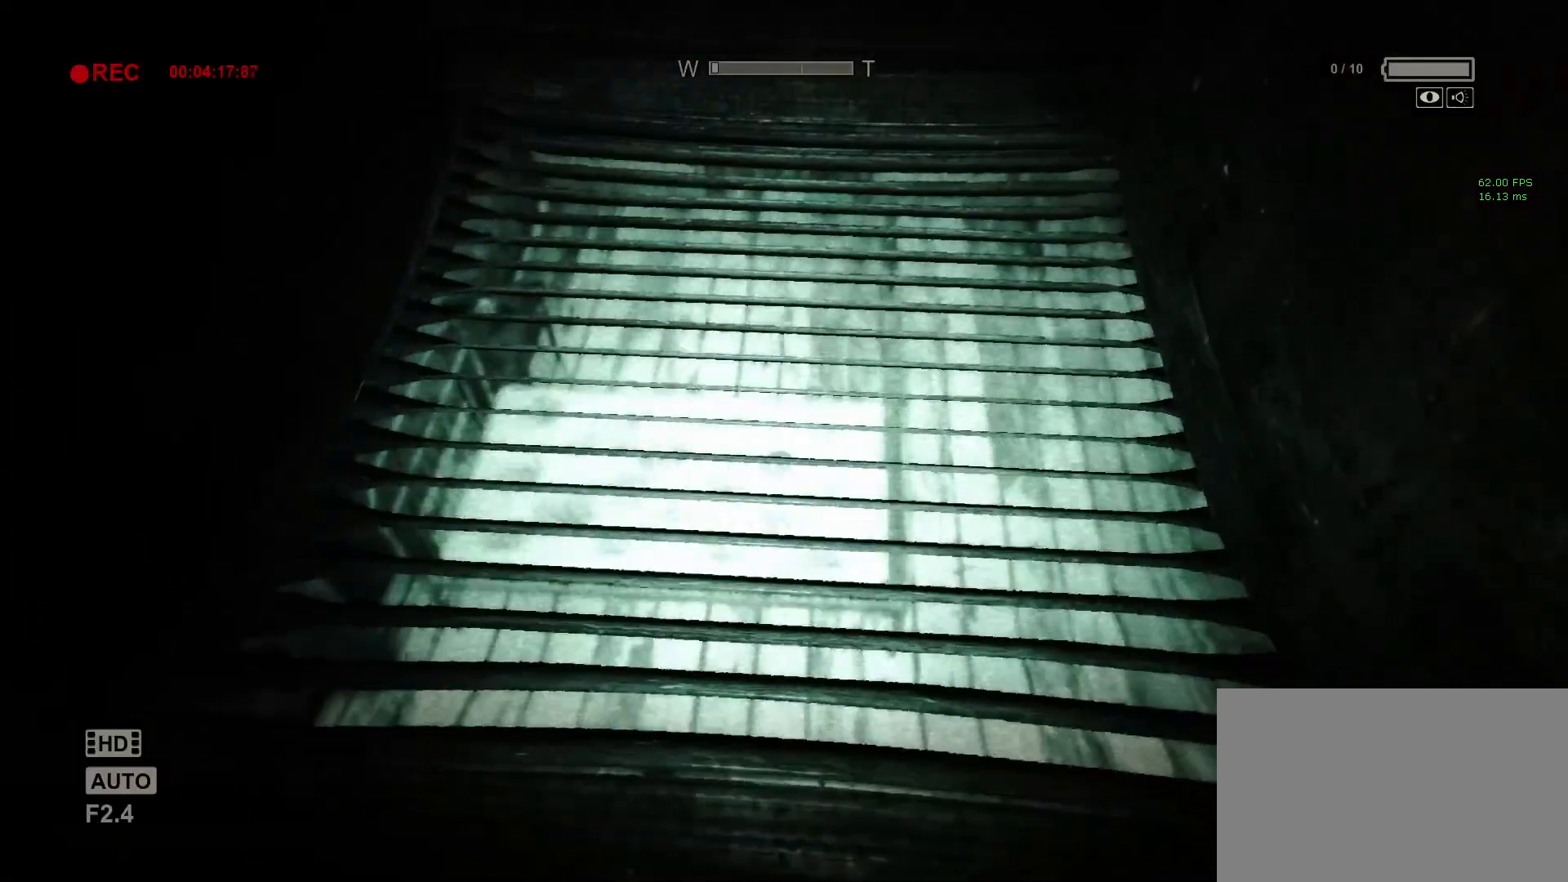
Gameplay with keyboard and mouse; each line is a JSON object with the keys and mouse buttons held at the frame after it. "events" lists presses ("down") and releases ("up") of "1", "2", "3", "4", "5", "a", "alt", "c", "ctrl", "d", "e", "f", "q", "r", "s", "shift", "space", "tab", "v", "w", "x", "z", "mouse_left", "mouse_middle", "mouse_right", "mouse_wheel_up" and "mouse_wheel_down" between this image and that frame as [ms after this image, input, new state], when the widget could be followed in between. "mouse_left", "mouse_middle", "mouse_right", "mouse_wheel_up", "mouse_wheel_down" = the "left", "middle", "right", "wheel_up", "wheel_down" buttons of the "mouse" list. No other keys are recorded. Mouse movement is not recorded.
{"keys": ["shift"], "mouse": [], "events": []}
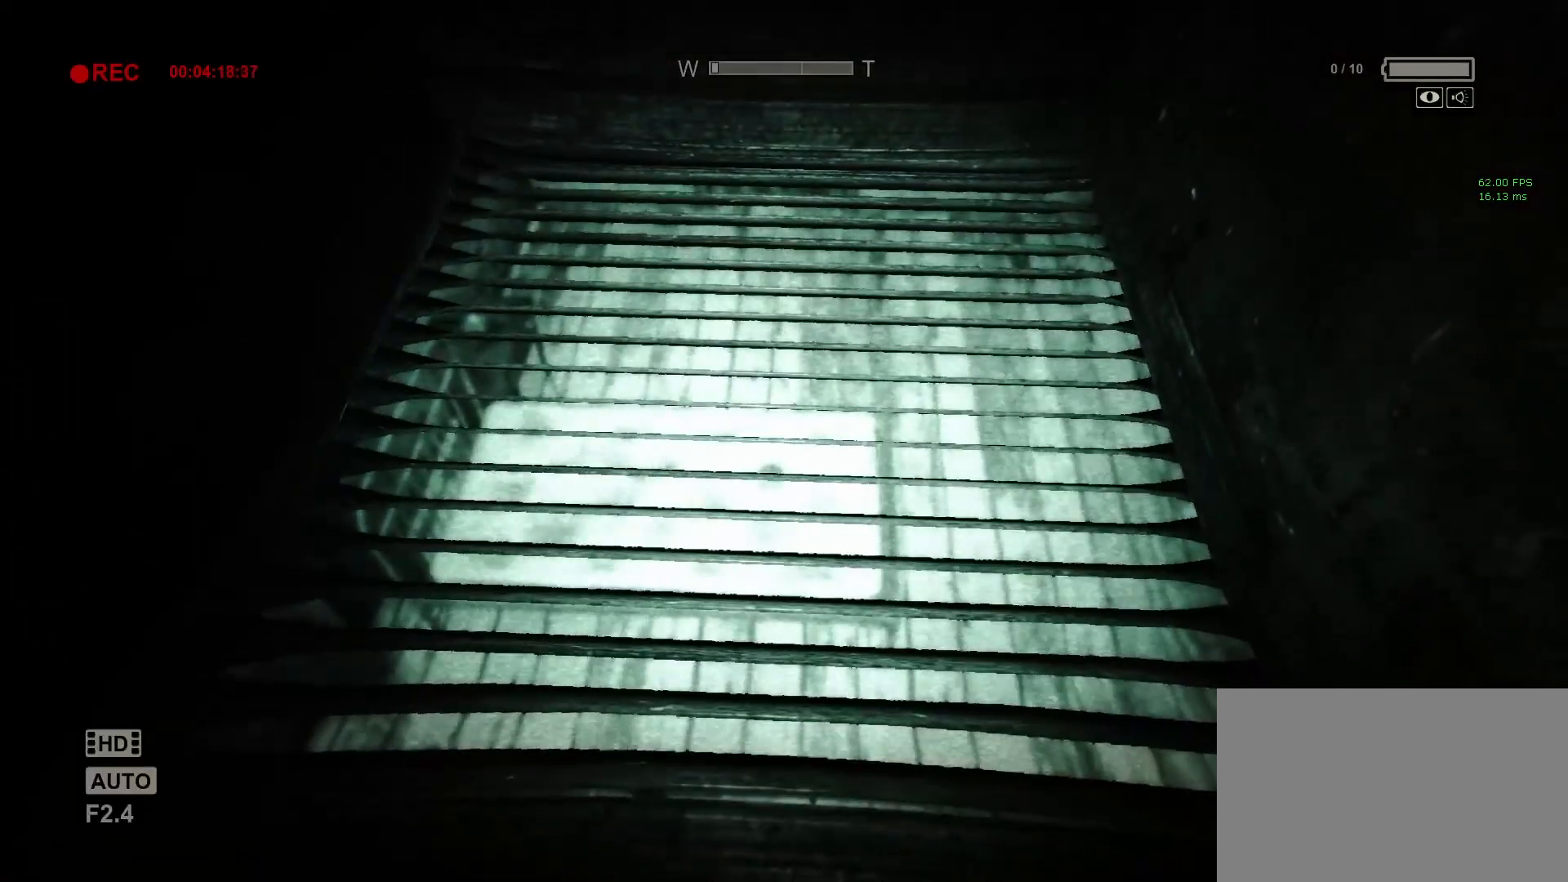
{"keys": ["shift", "w"], "mouse": [], "events": [[150, "w", "down"]]}
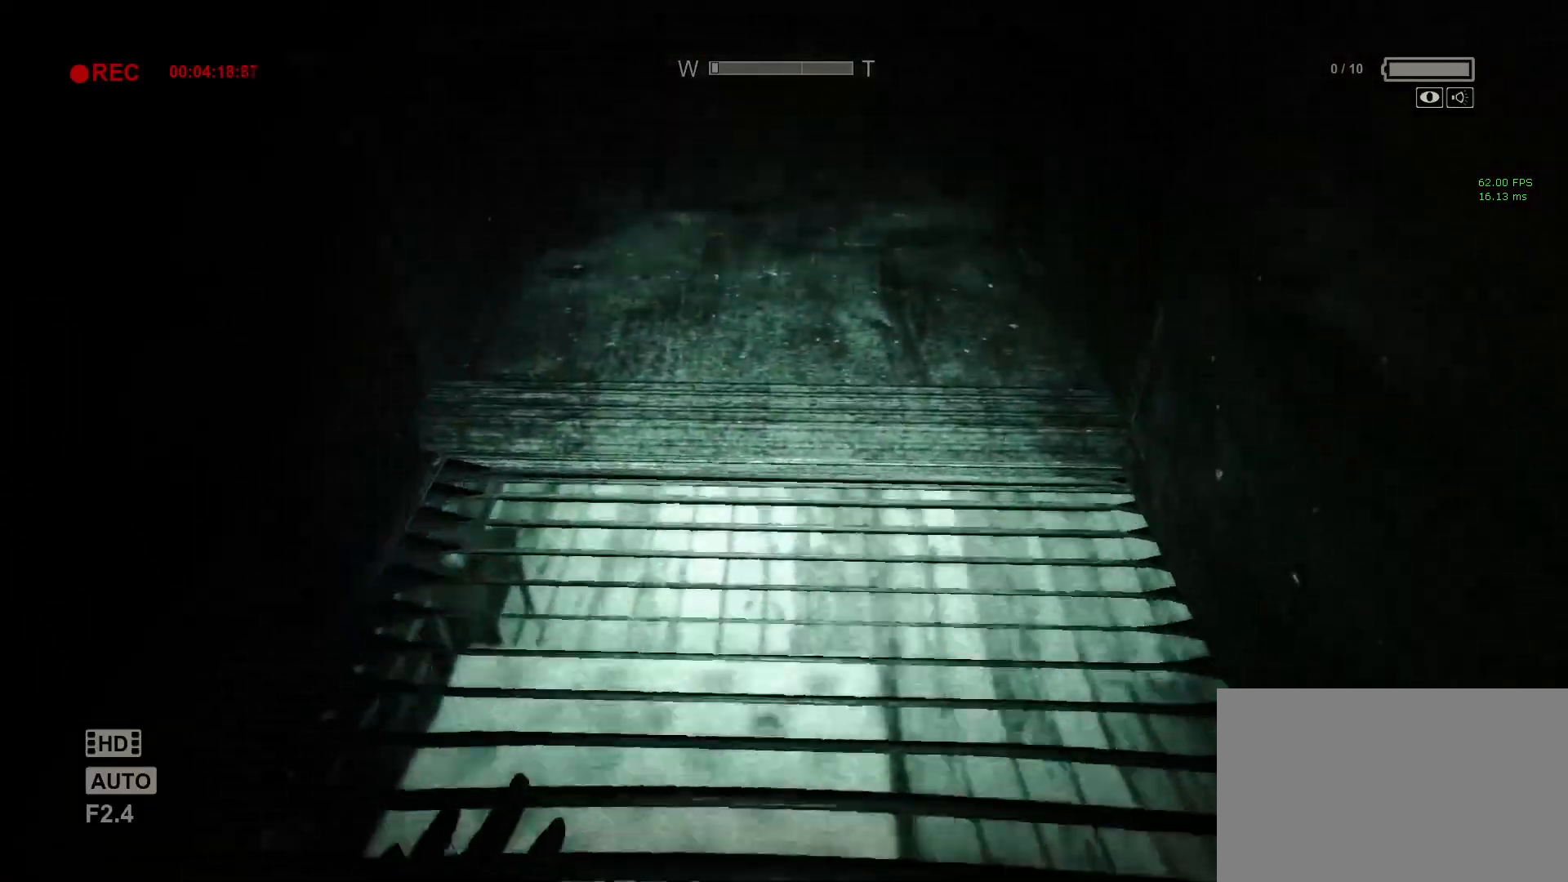
{"keys": ["shift", "w"], "mouse": [], "events": [[250, "space", "down"], [350, "space", "up"], [450, "space", "down"], [500, "space", "up"]]}
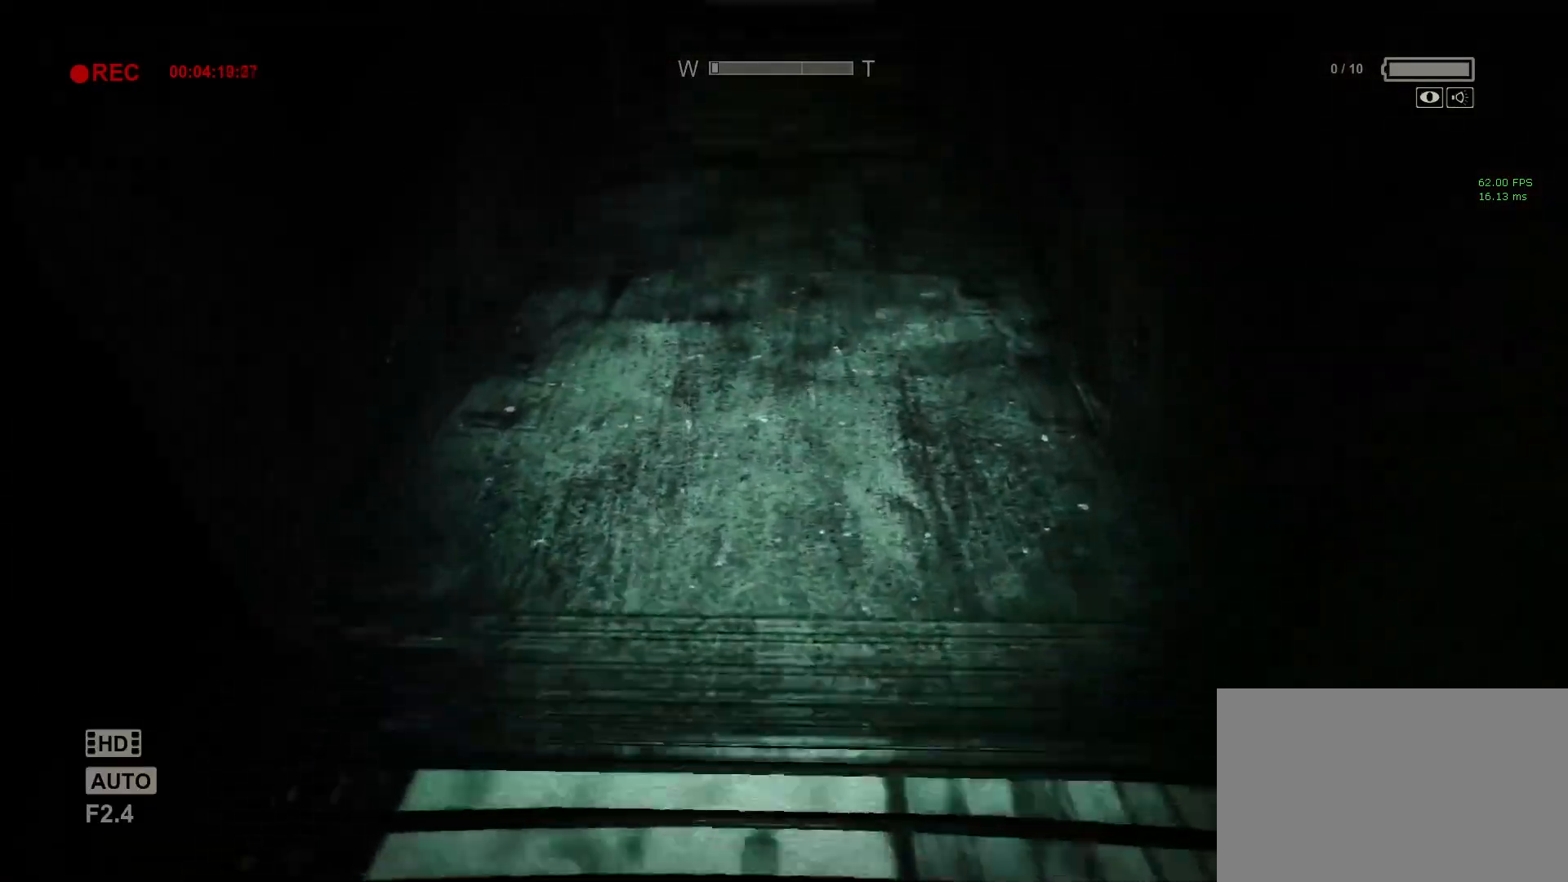
{"keys": ["shift", "w"], "mouse": [], "events": [[83, "space", "down"], [167, "space", "up"], [217, "space", "down"], [333, "space", "up"], [383, "space", "down"], [467, "space", "up"]]}
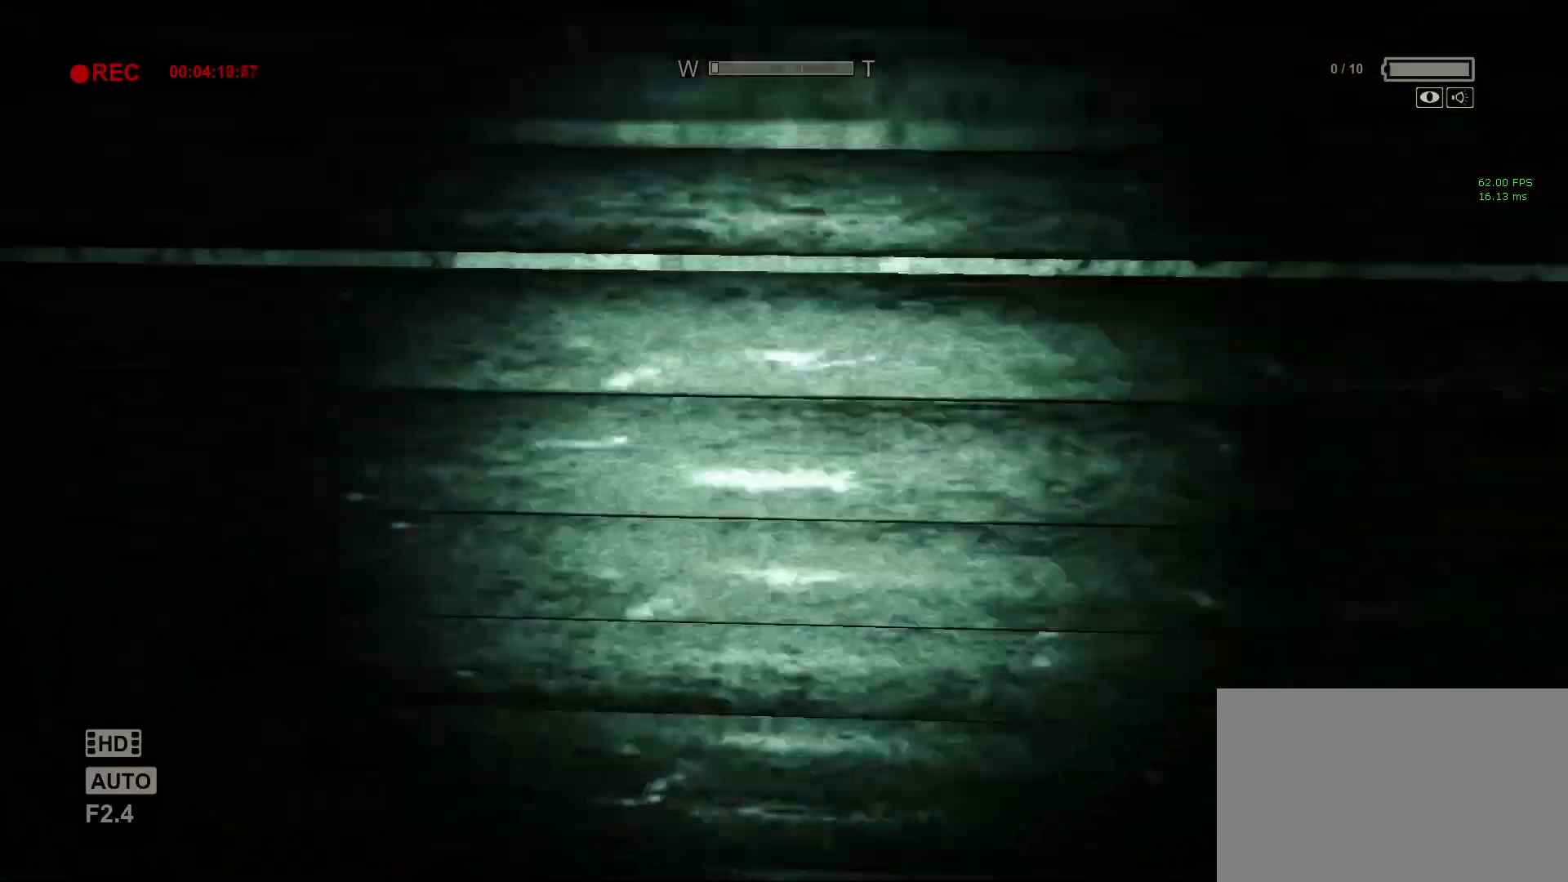
{"keys": ["shift", "w"], "mouse": [], "events": [[67, "space", "down"], [117, "space", "up"], [200, "space", "down"], [300, "space", "up"], [400, "space", "down"], [433, "space", "up"]]}
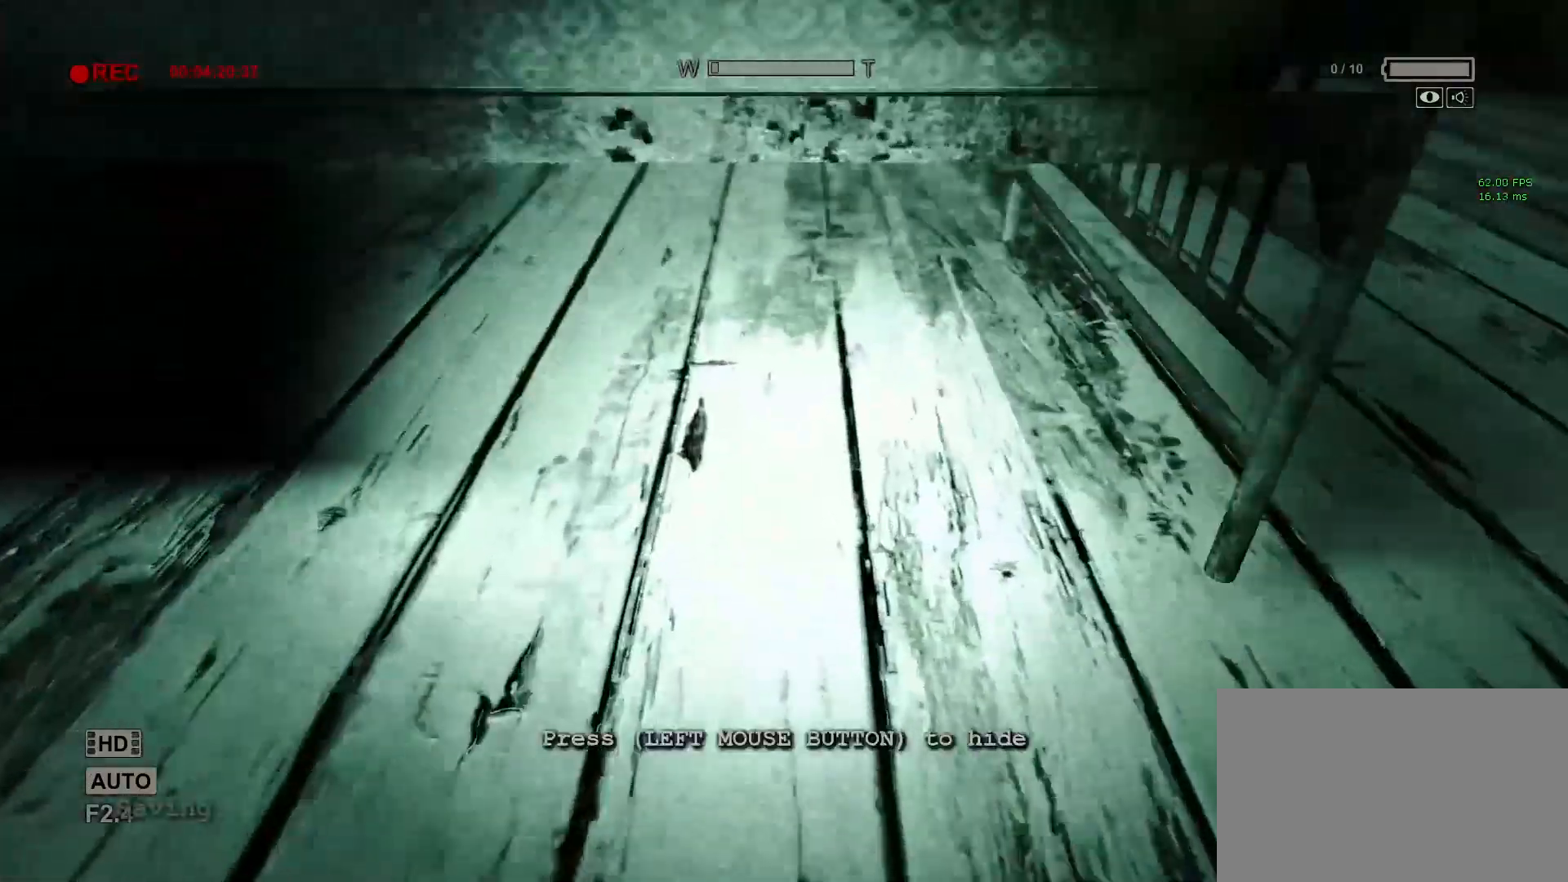
{"keys": ["shift", "w"], "mouse": [], "events": [[33, "space", "down"], [133, "space", "up"], [167, "space", "down"], [267, "space", "up"], [367, "space", "down"], [450, "space", "up"]]}
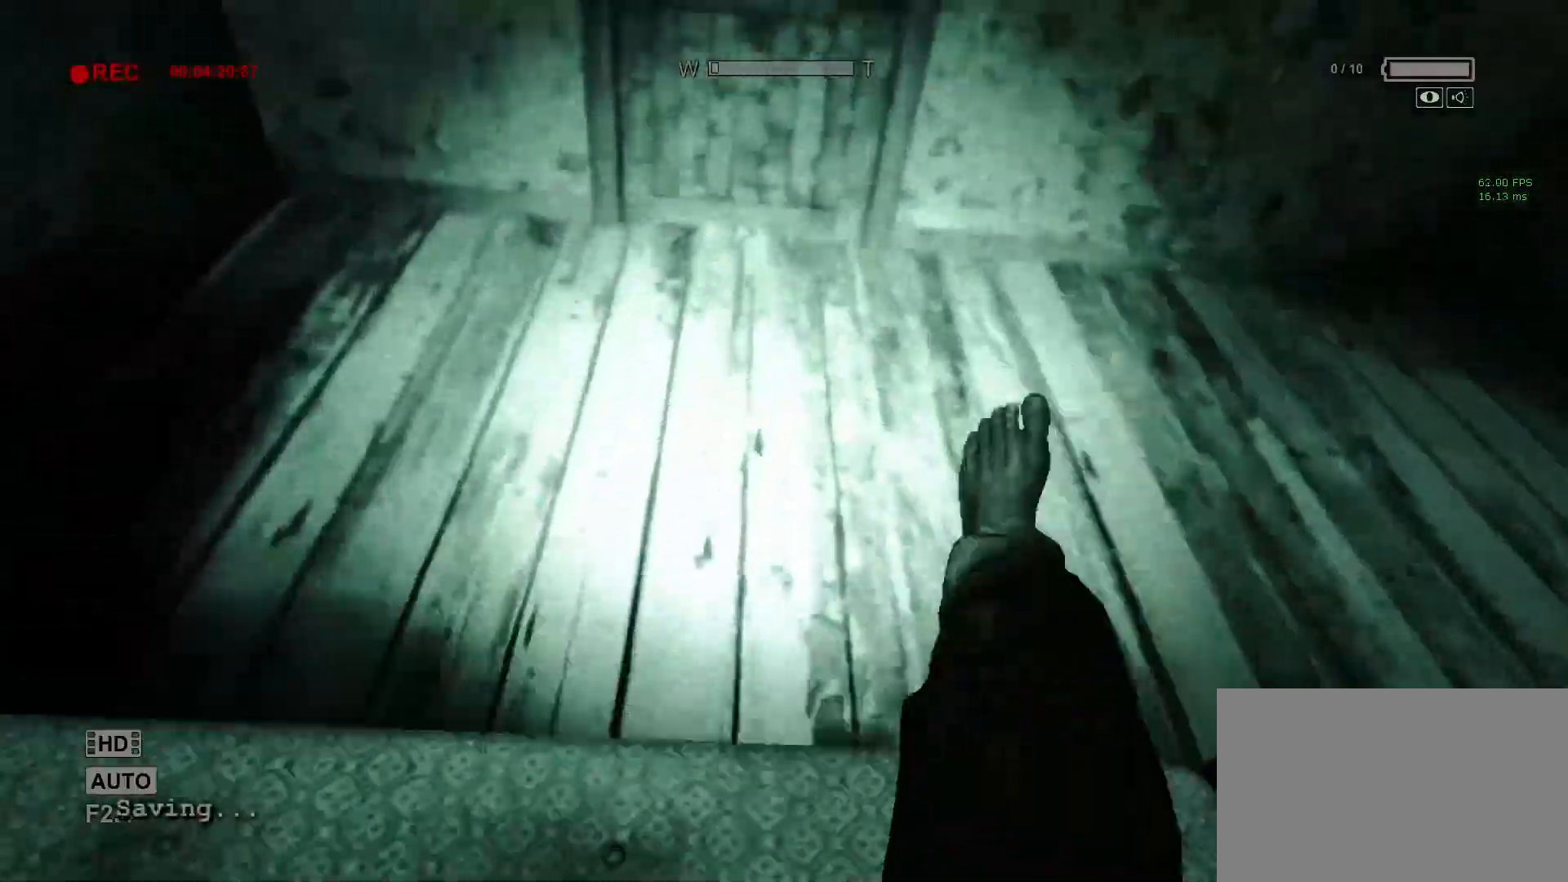
{"keys": ["shift", "w"], "mouse": [], "events": []}
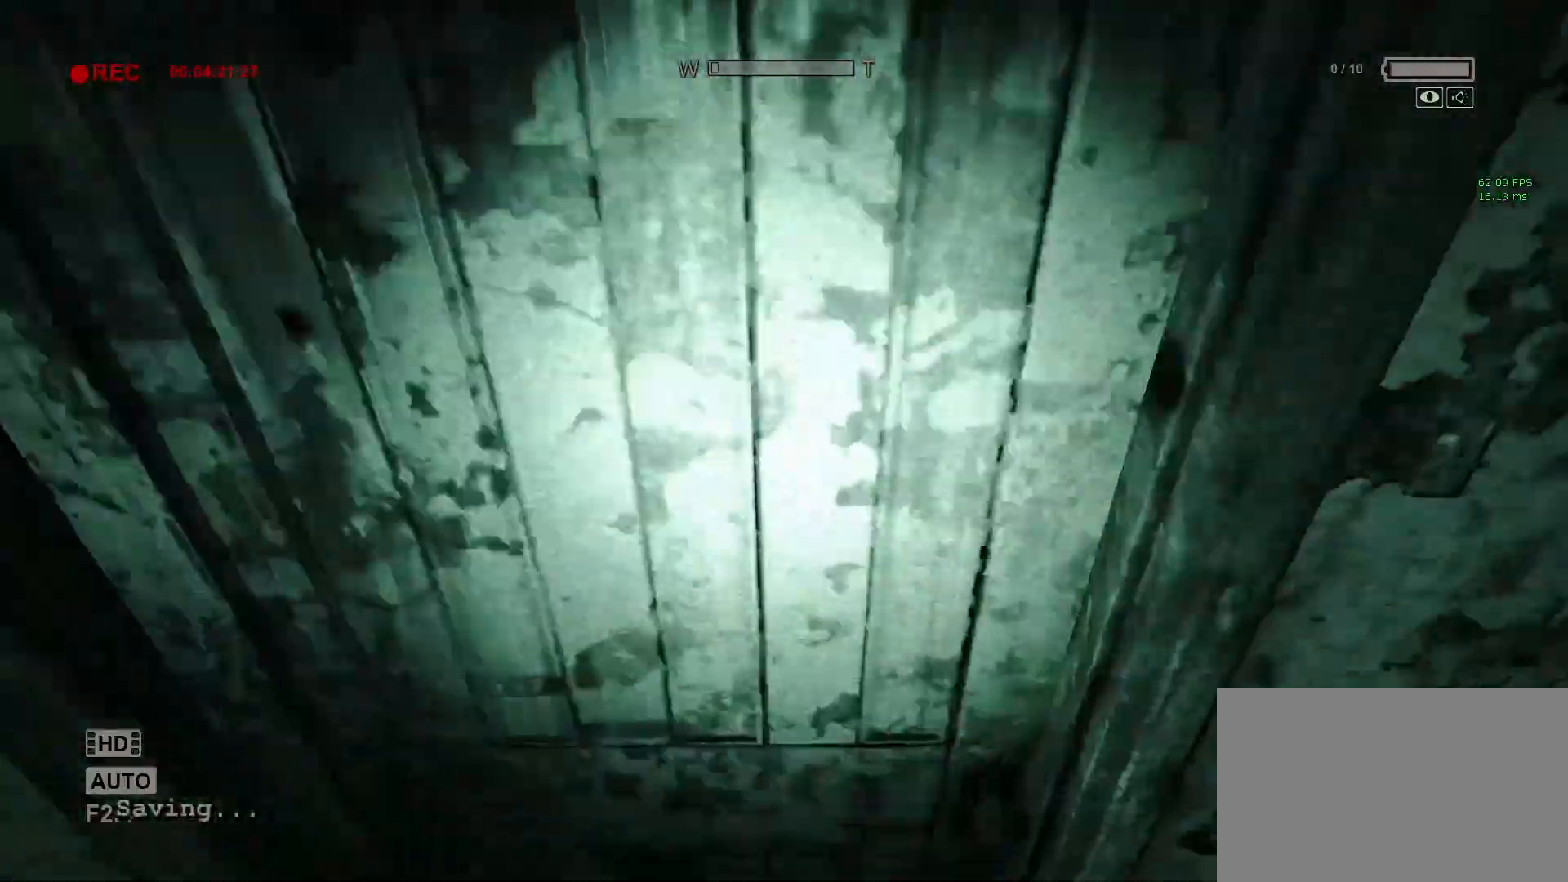
{"keys": ["shift", "w"], "mouse": ["left"], "events": [[400, "mouse_left", "down"]]}
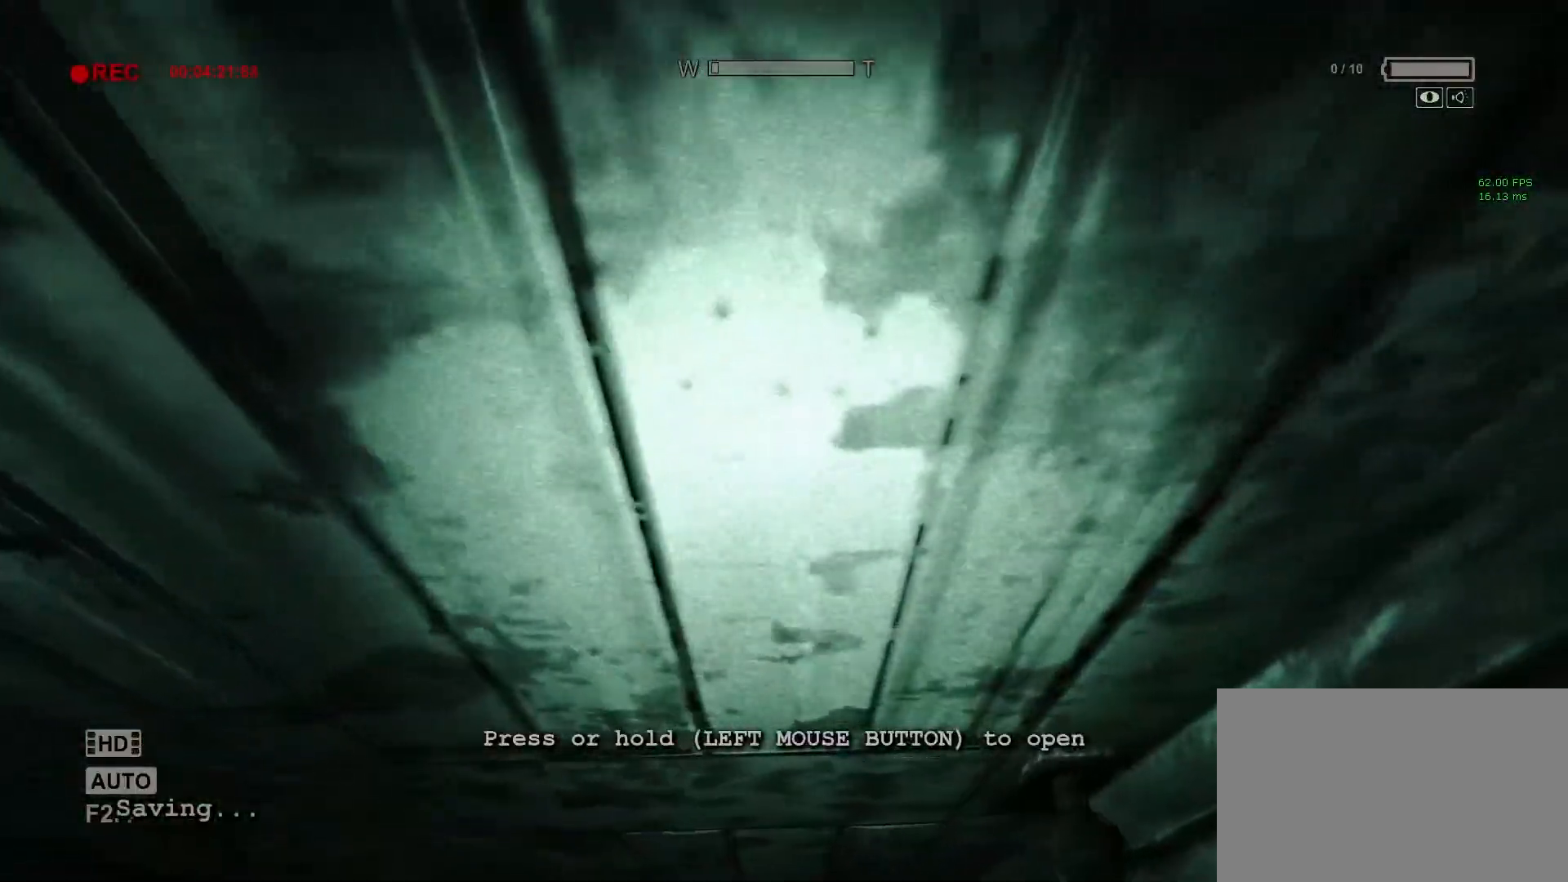
{"keys": ["shift", "w"], "mouse": ["left"], "events": []}
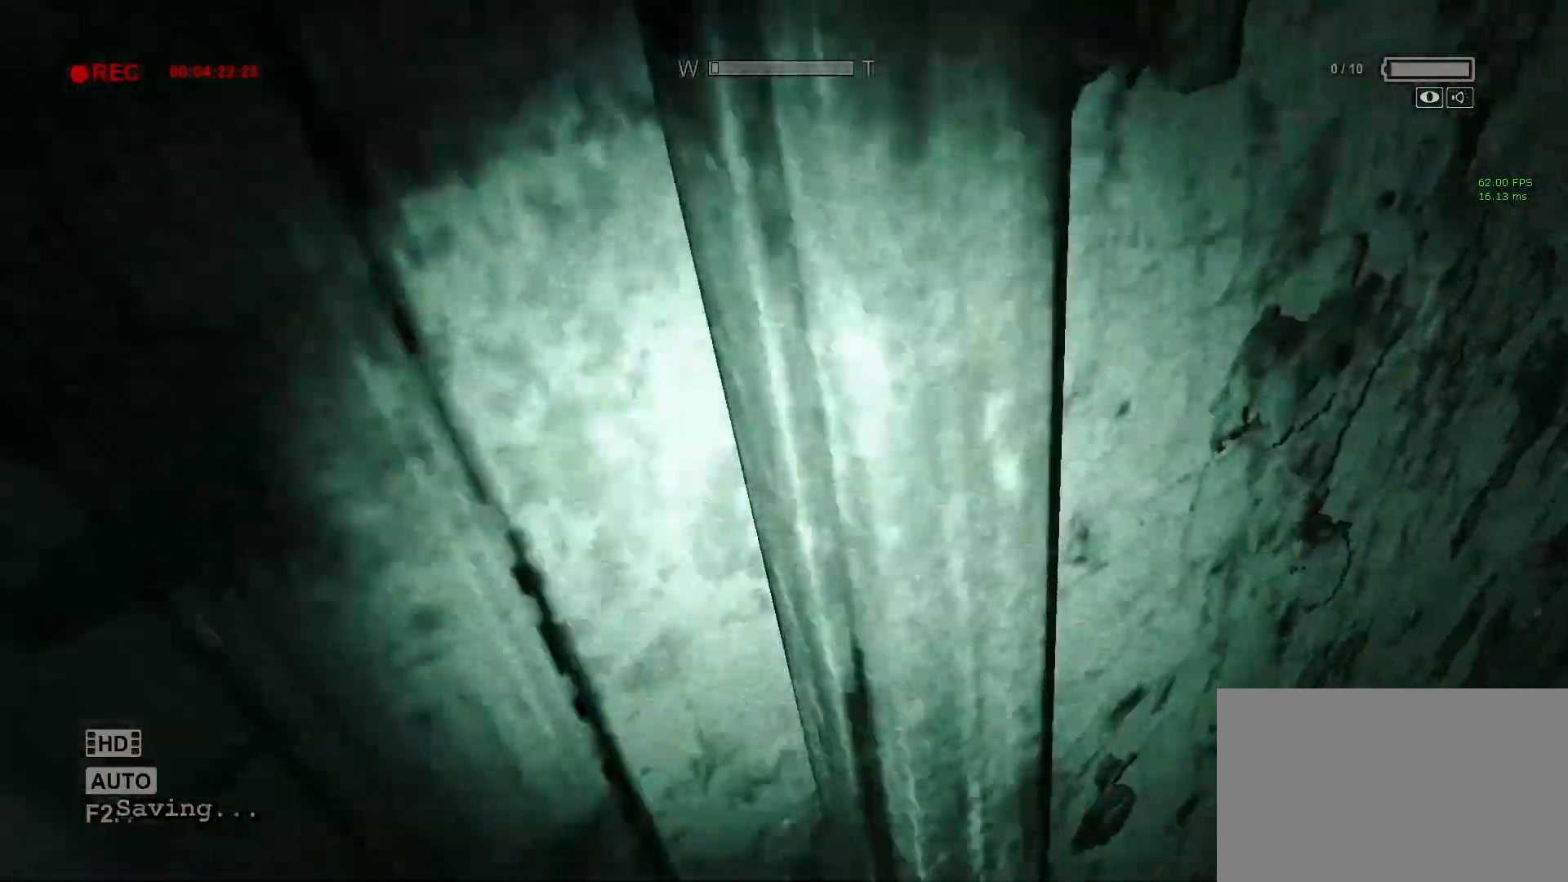
{"keys": ["shift", "w"], "mouse": [], "events": [[433, "mouse_left", "up"]]}
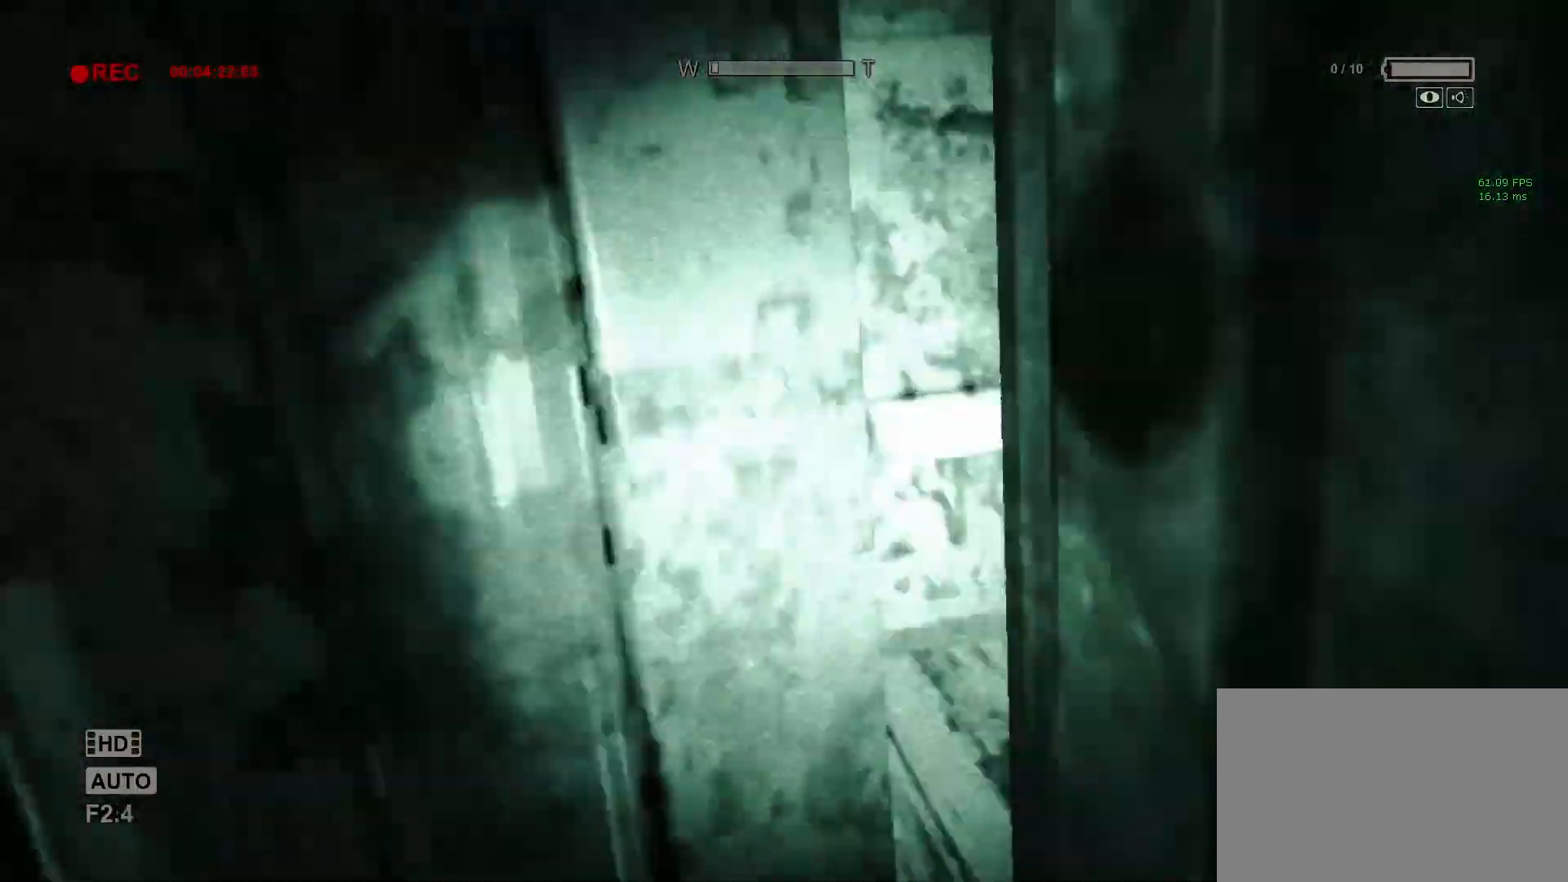
{"keys": ["shift", "w"], "mouse": [], "events": []}
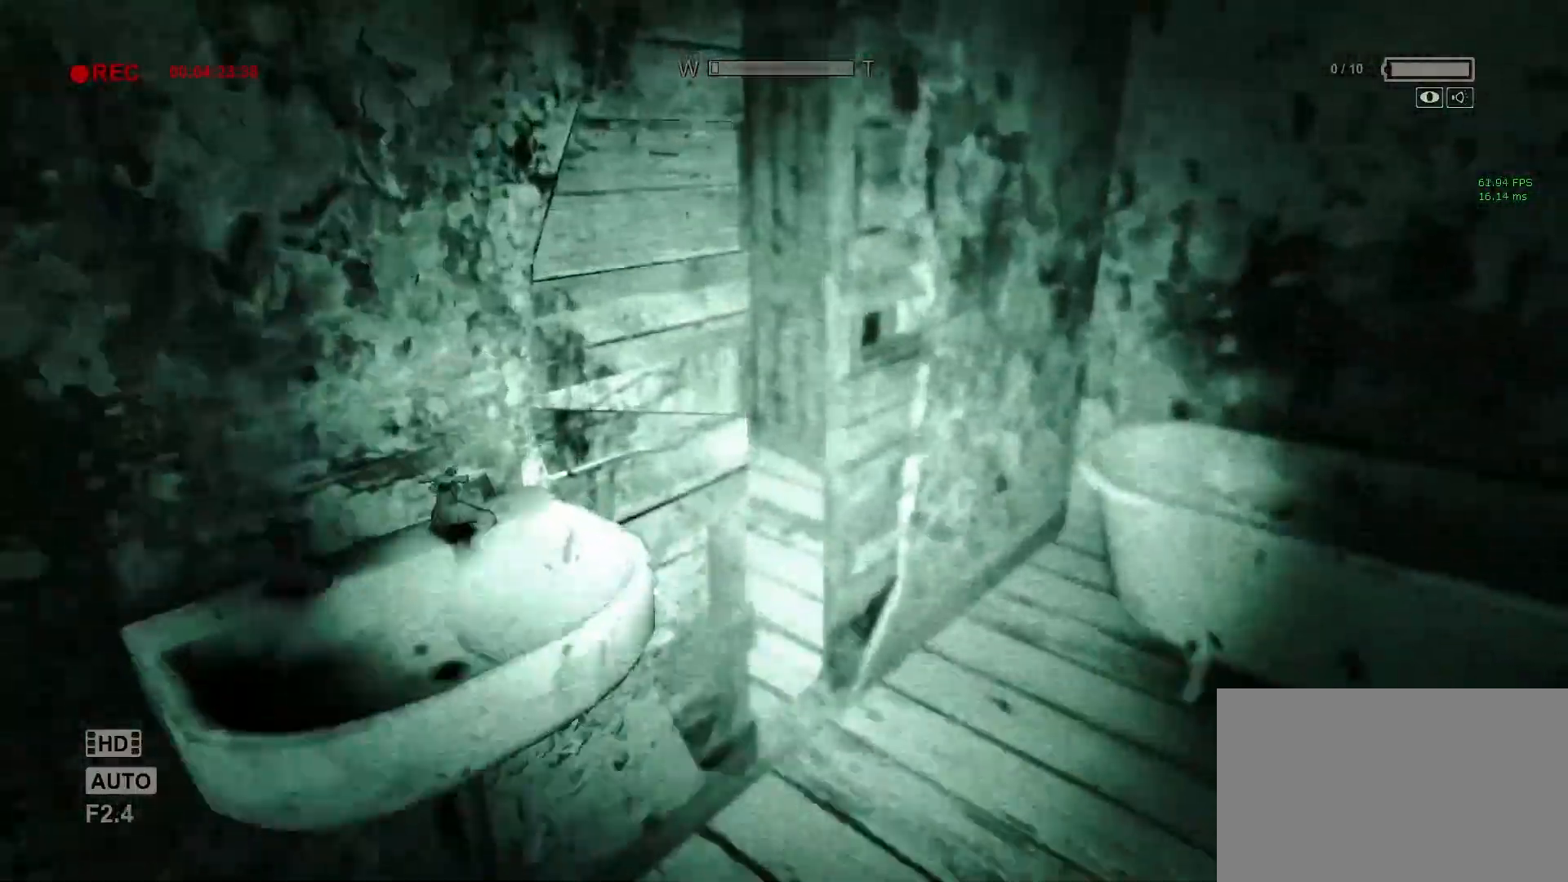
{"keys": ["shift", "w"], "mouse": [], "events": []}
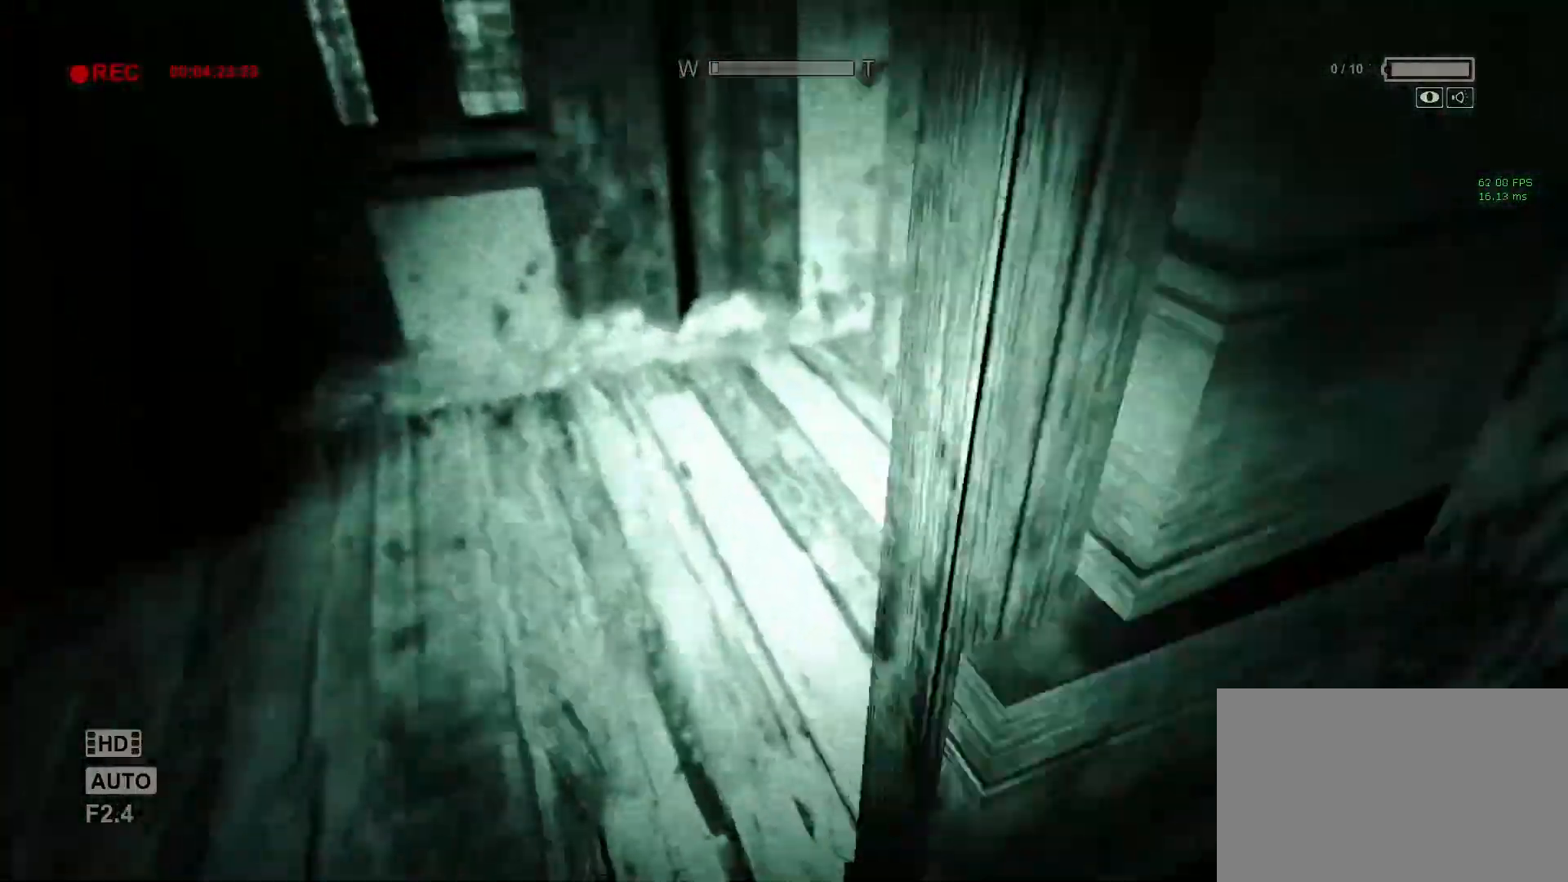
{"keys": ["shift", "w"], "mouse": [], "events": []}
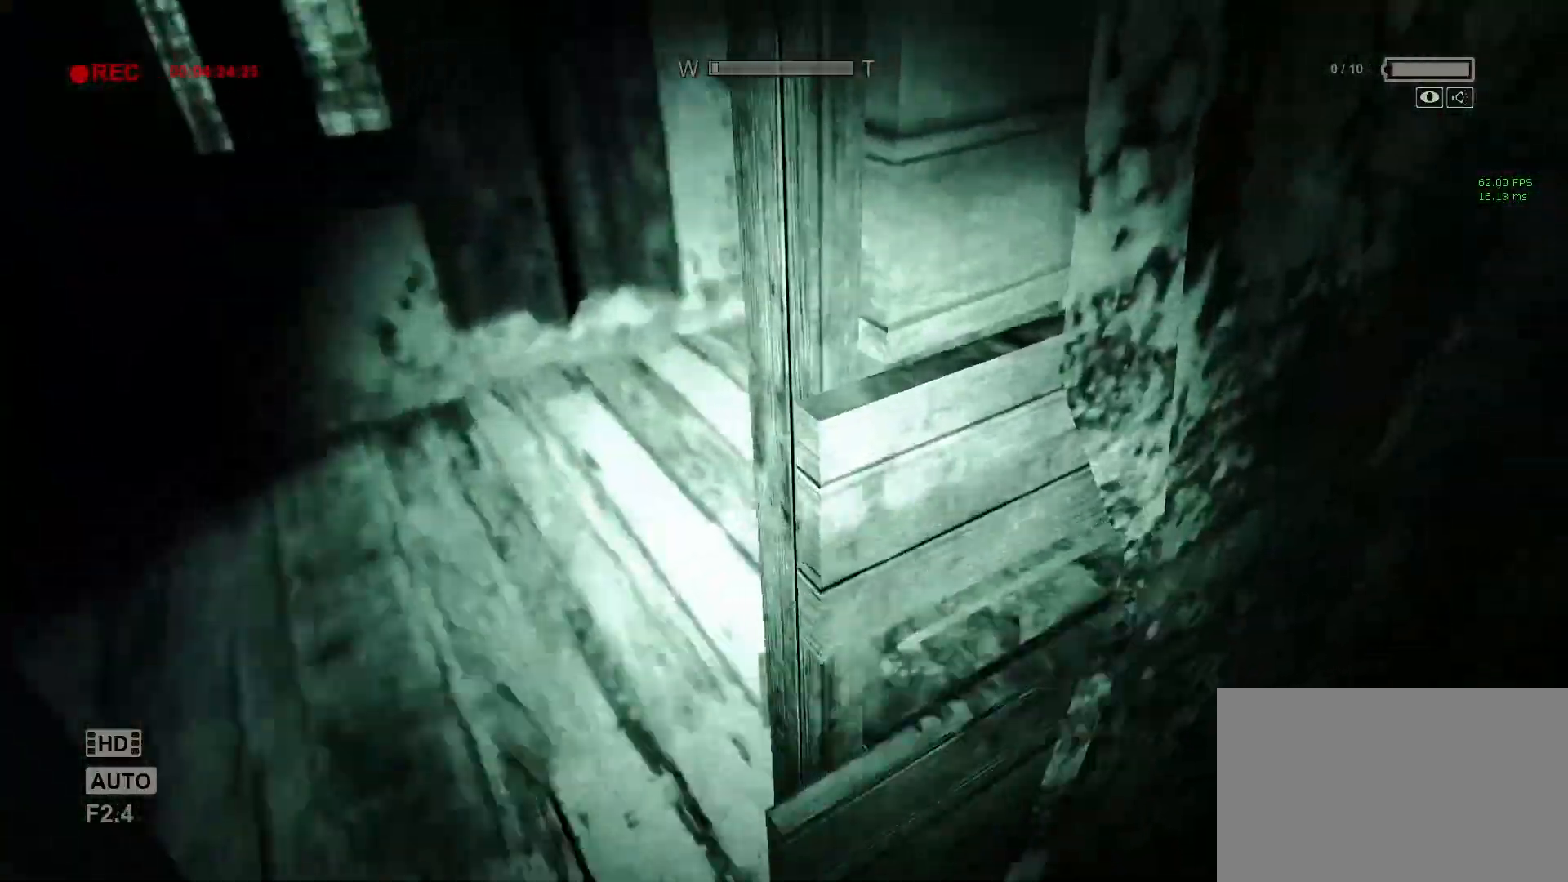
{"keys": ["shift", "w"], "mouse": [], "events": [[167, "mouse_left", "down"], [300, "mouse_left", "up"], [350, "mouse_left", "down"], [433, "mouse_left", "up"]]}
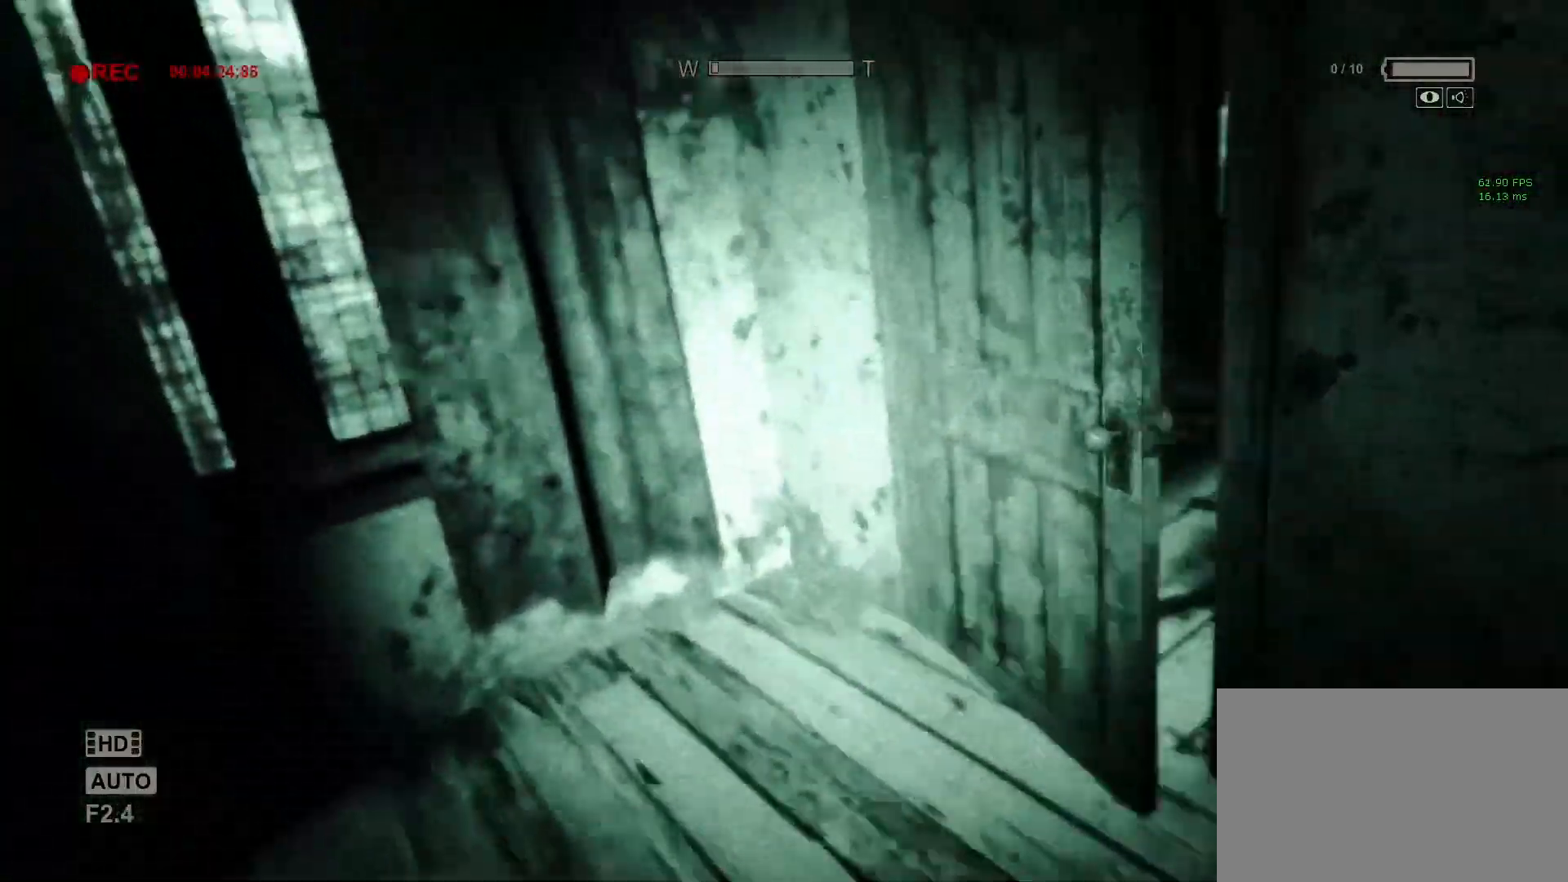
{"keys": ["shift", "w"], "mouse": ["left"], "events": [[50, "mouse_left", "down"], [133, "mouse_left", "up"], [167, "mouse_left", "down"], [267, "mouse_left", "up"], [317, "mouse_left", "down"], [467, "mouse_left", "up"], [500, "mouse_left", "down"]]}
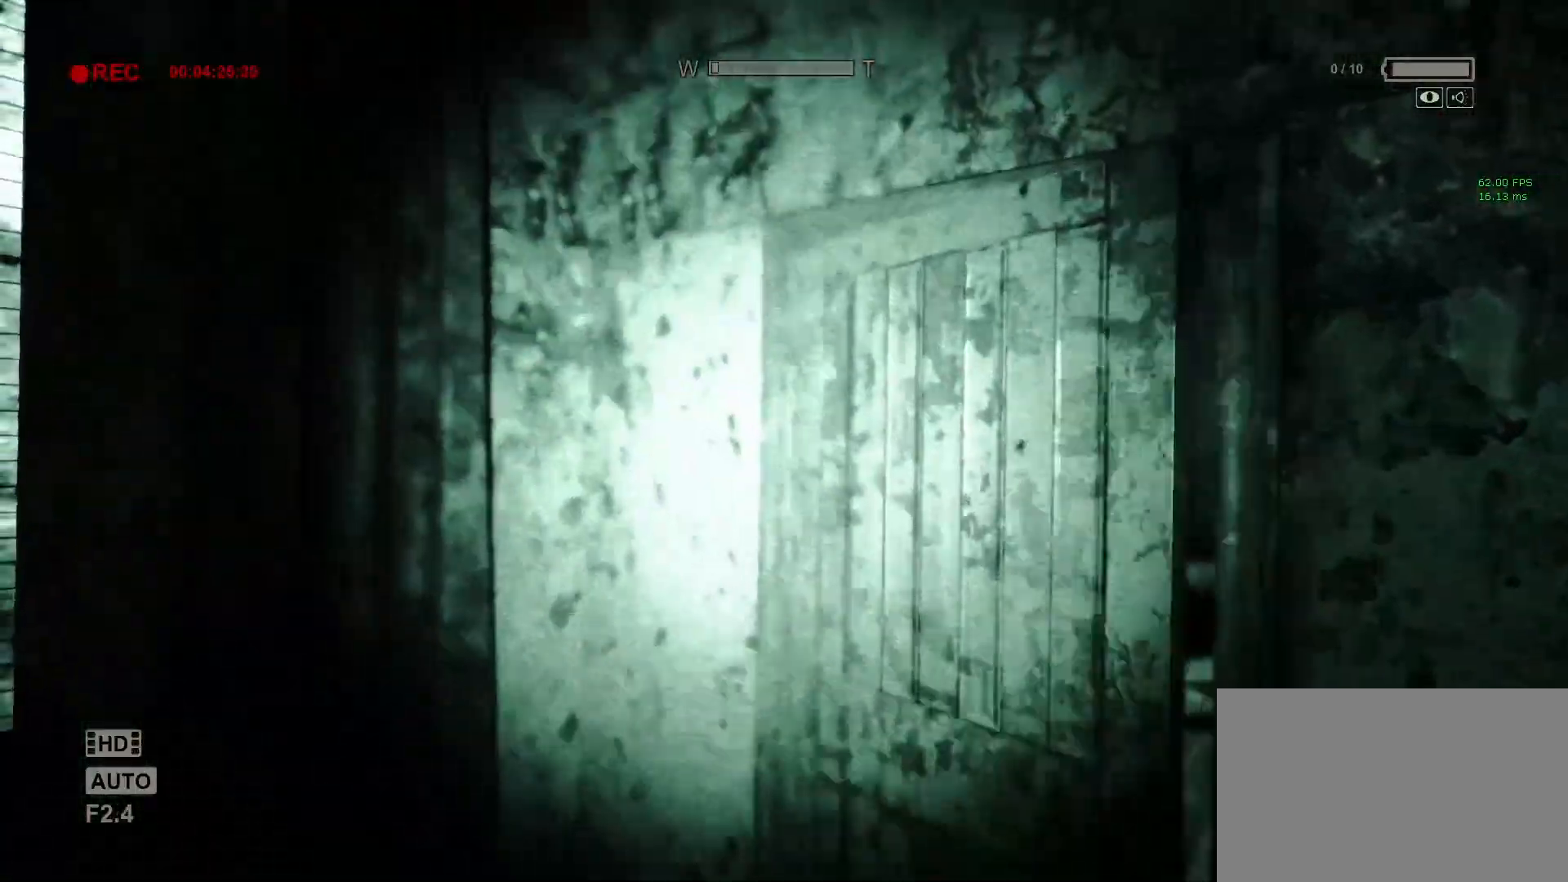
{"keys": ["shift"], "mouse": [], "events": [[100, "mouse_left", "up"], [200, "mouse_left", "down"], [283, "mouse_left", "up"], [383, "mouse_left", "down"], [383, "w", "up"], [467, "mouse_left", "up"]]}
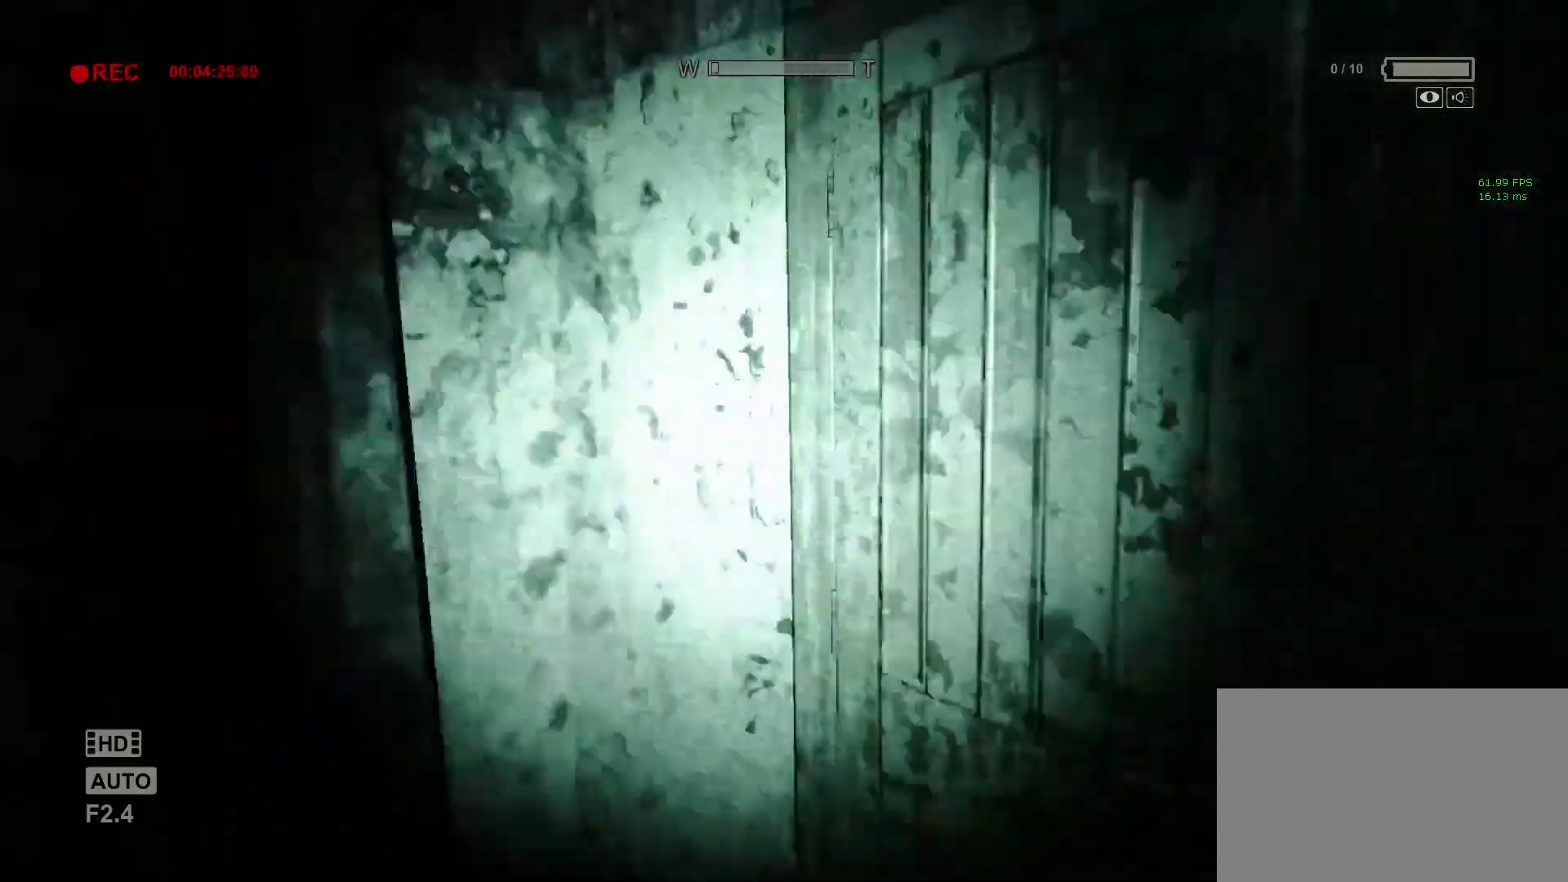
{"keys": ["shift"], "mouse": [], "events": [[17, "mouse_left", "down"], [117, "mouse_left", "up"]]}
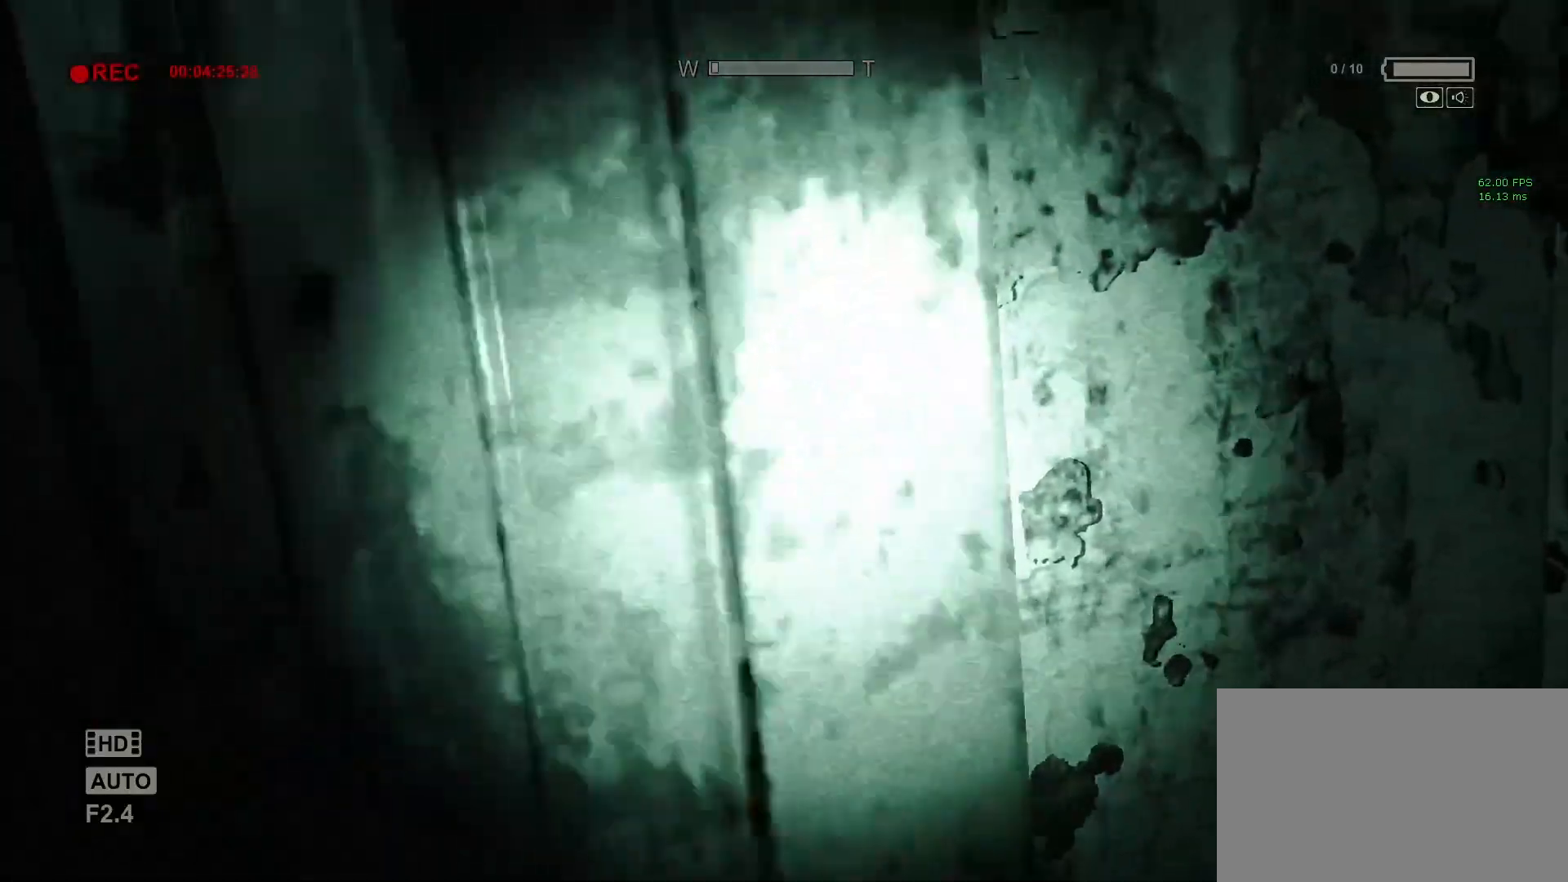
{"keys": ["a", "shift", "w"], "mouse": [], "events": [[133, "w", "down"], [467, "a", "down"]]}
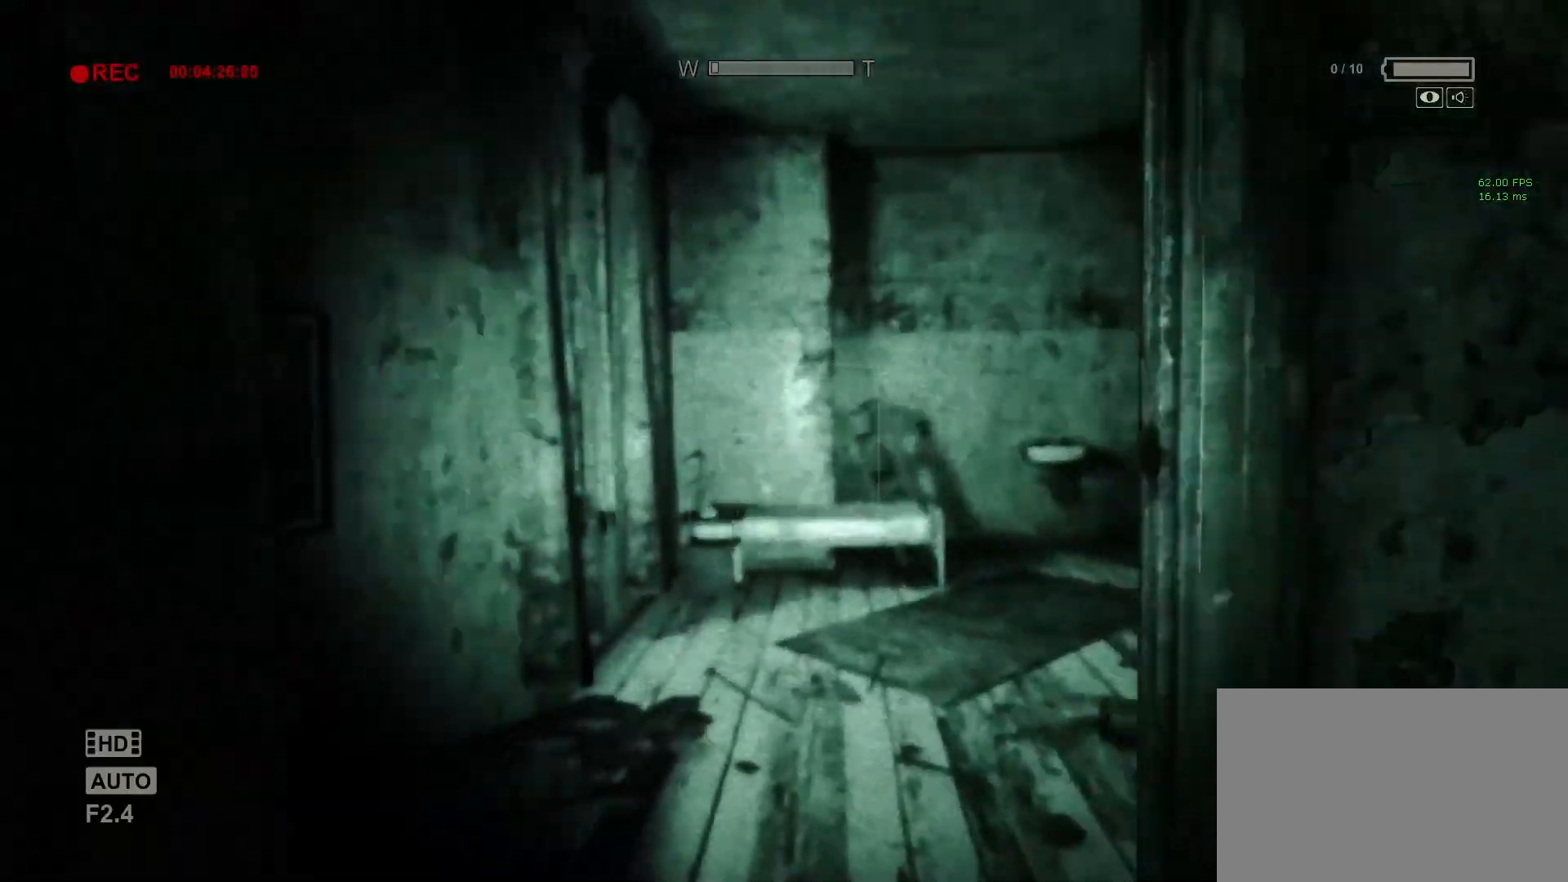
{"keys": ["a", "f", "shift", "w"], "mouse": [], "events": [[383, "f", "down"]]}
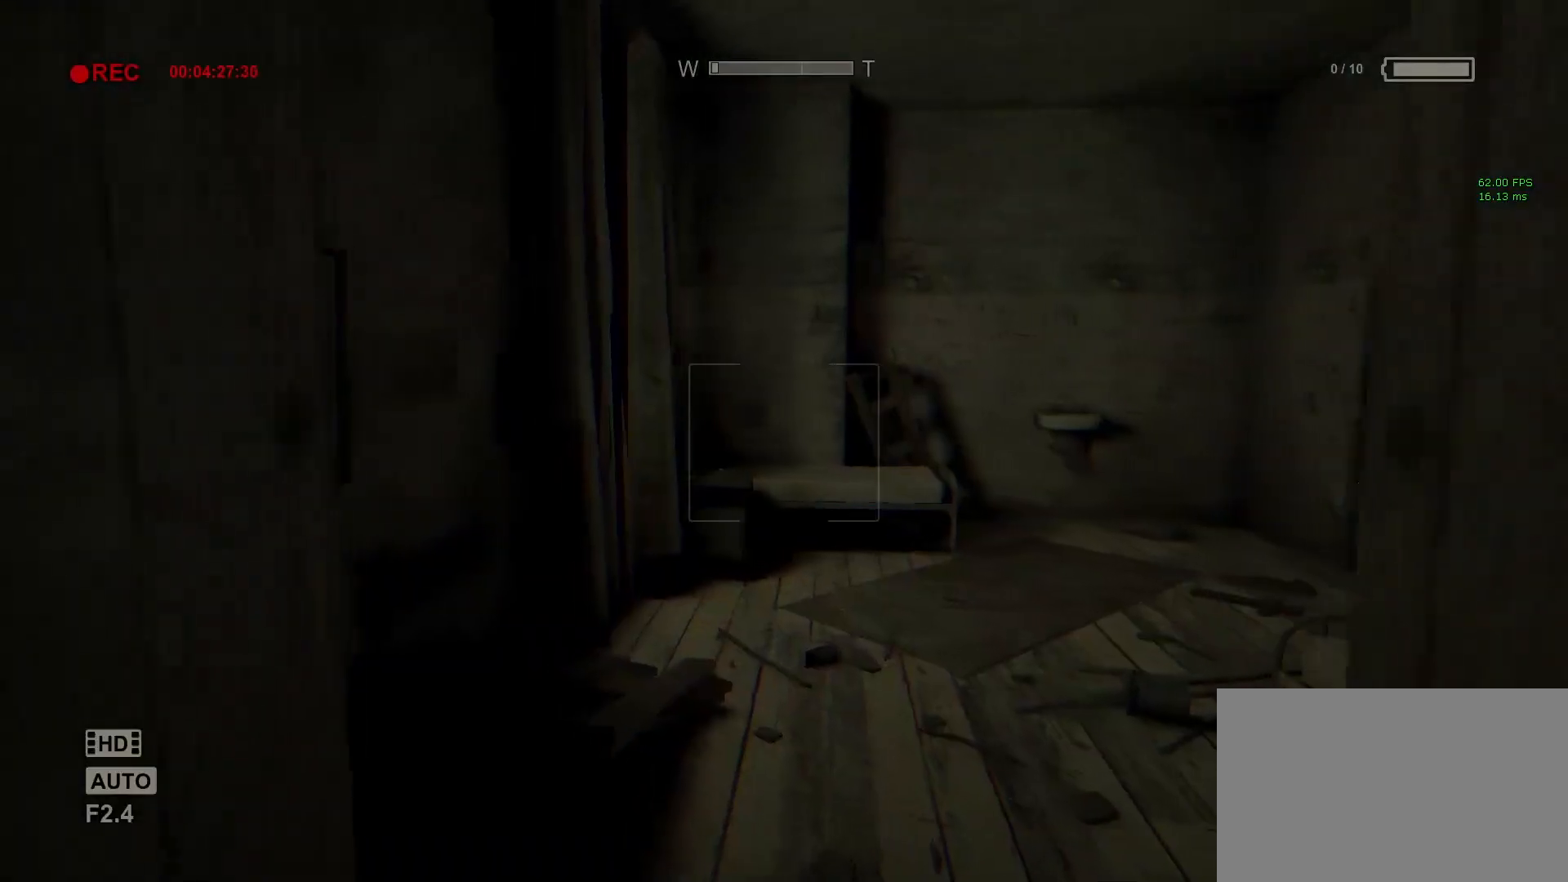
{"keys": ["a", "shift", "w"], "mouse": [], "events": [[17, "f", "up"], [67, "a", "up"], [400, "a", "down"]]}
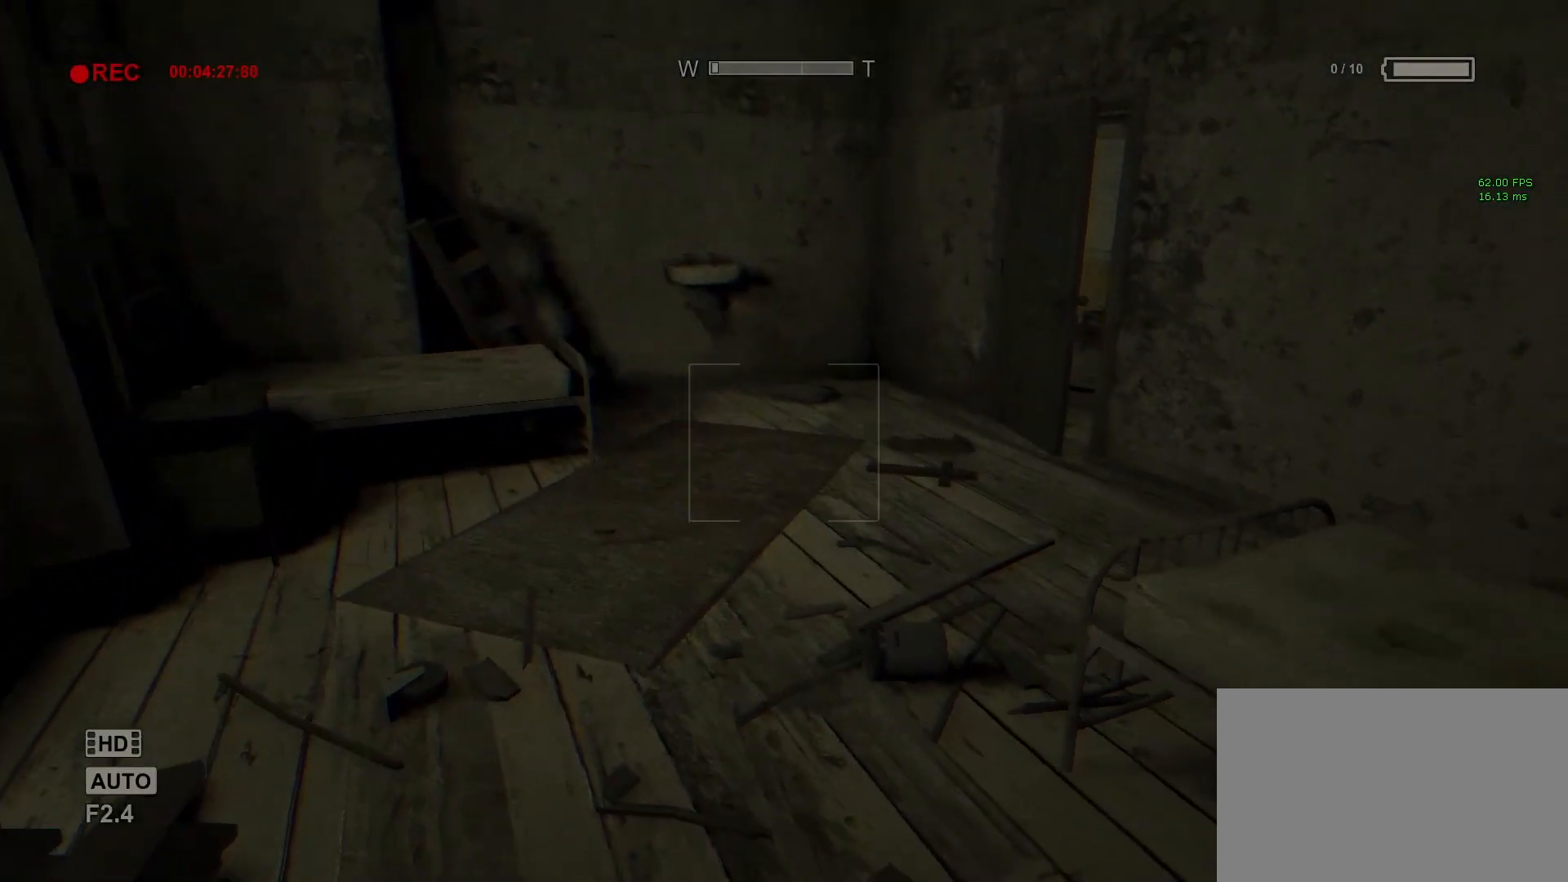
{"keys": ["shift", "space", "w"], "mouse": [], "events": [[183, "a", "up"], [467, "space", "down"]]}
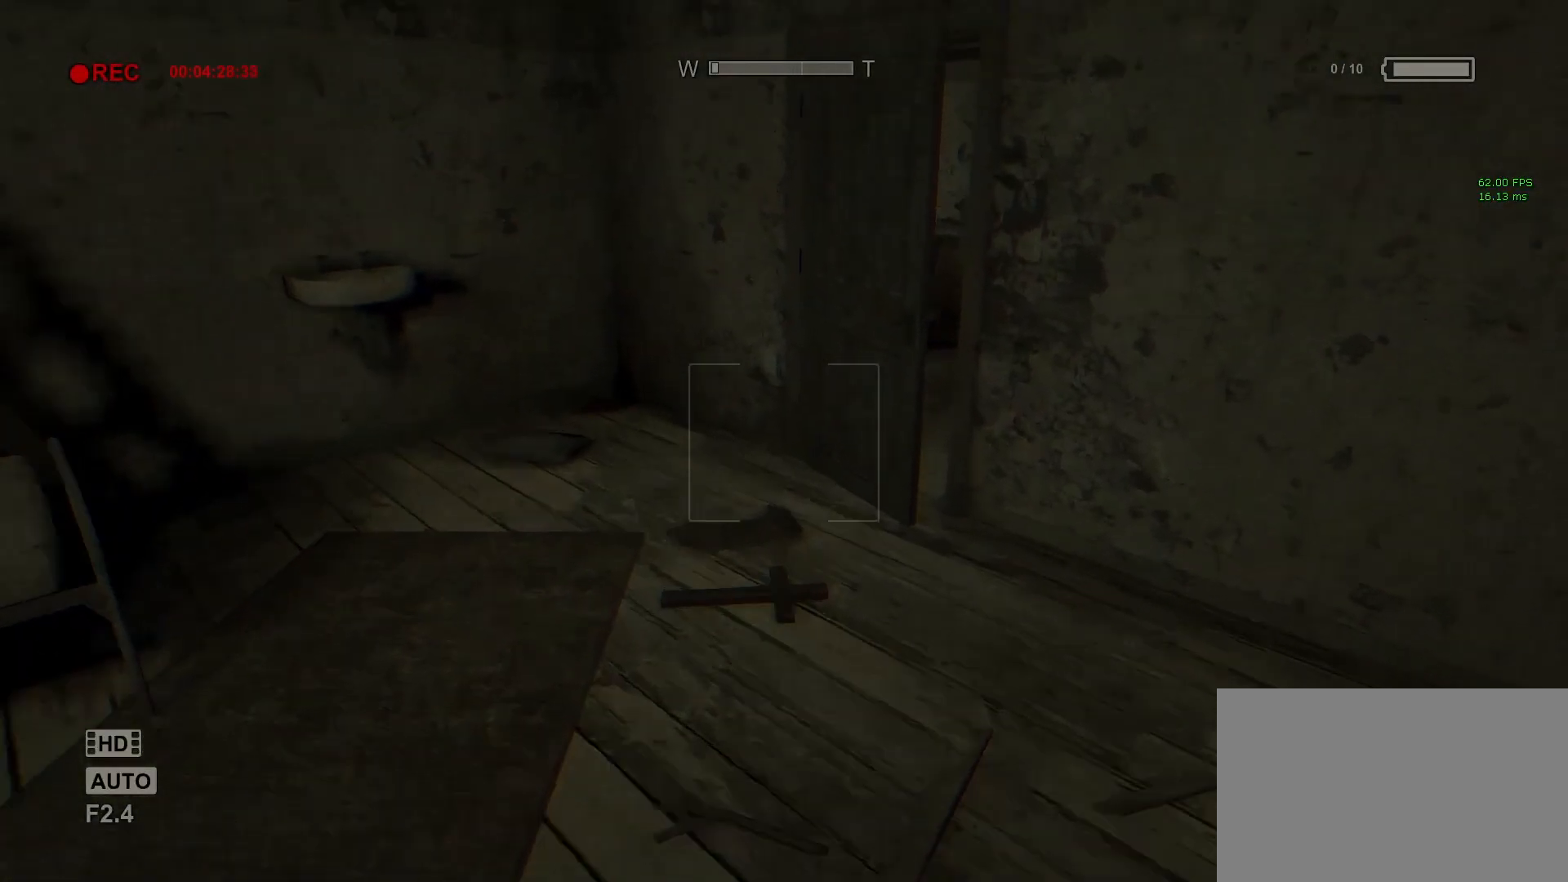
{"keys": ["shift", "w"], "mouse": [], "events": [[50, "space", "up"], [433, "mouse_left", "down"], [483, "mouse_left", "up"]]}
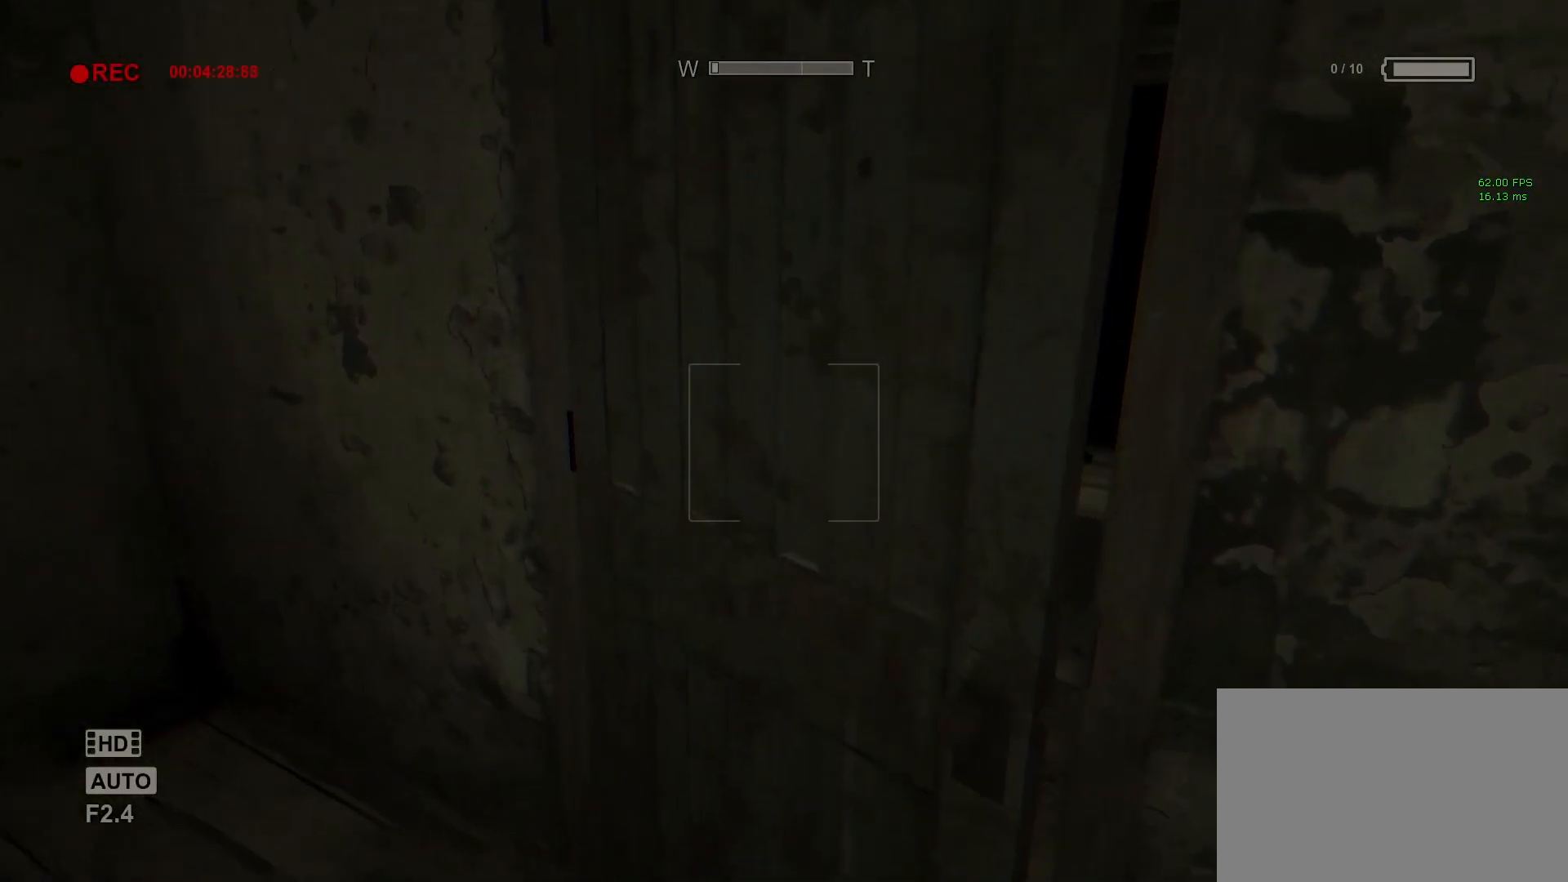
{"keys": ["shift", "w"], "mouse": [], "events": [[200, "mouse_left", "down"], [300, "mouse_left", "up"]]}
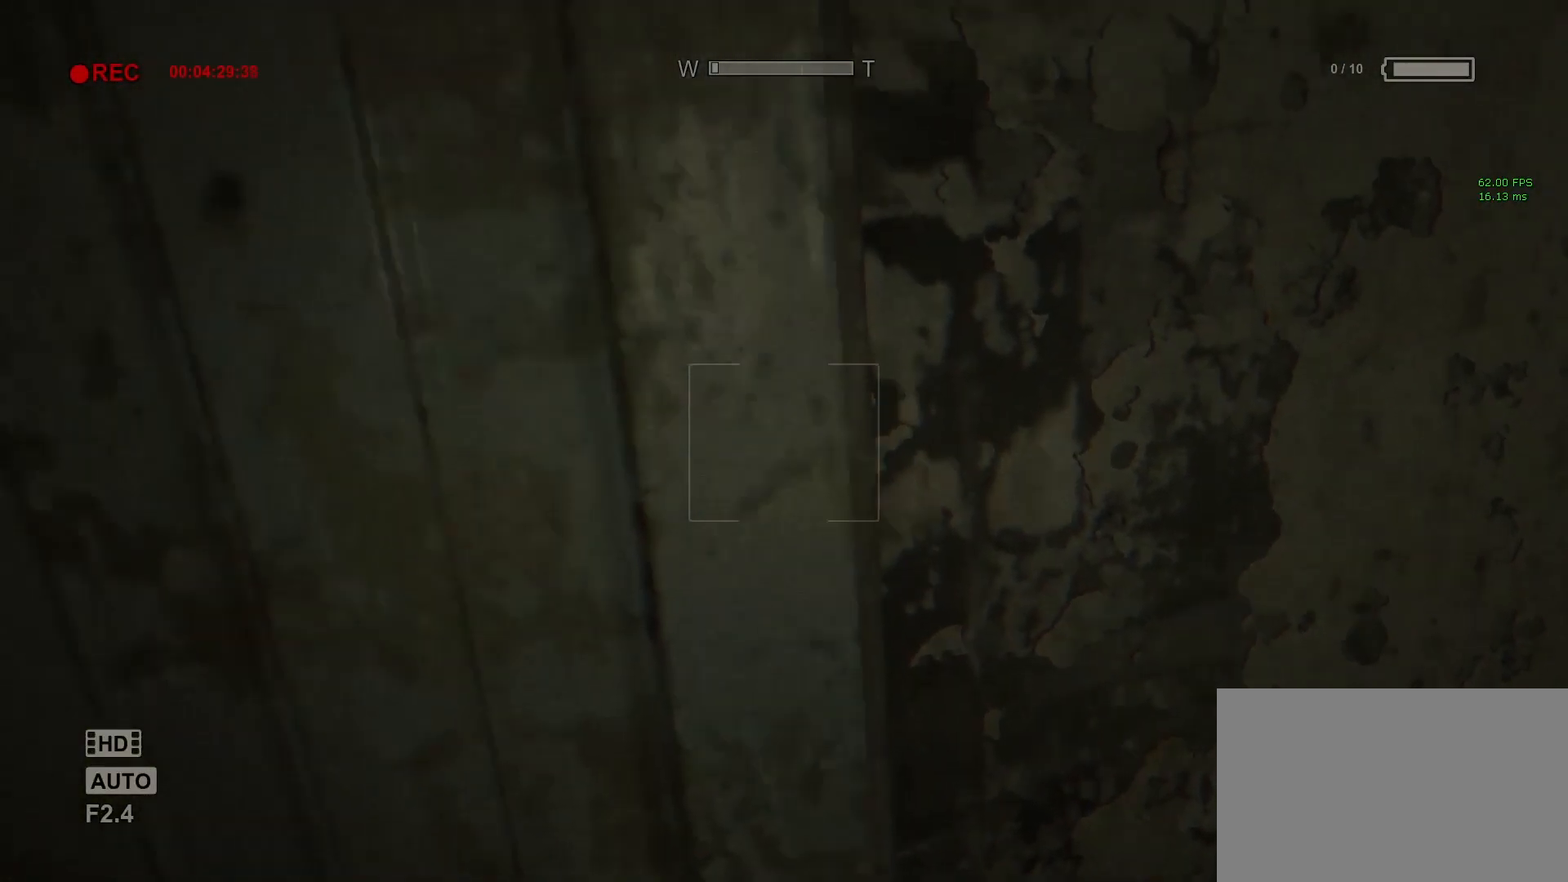
{"keys": ["shift", "w"], "mouse": [], "events": []}
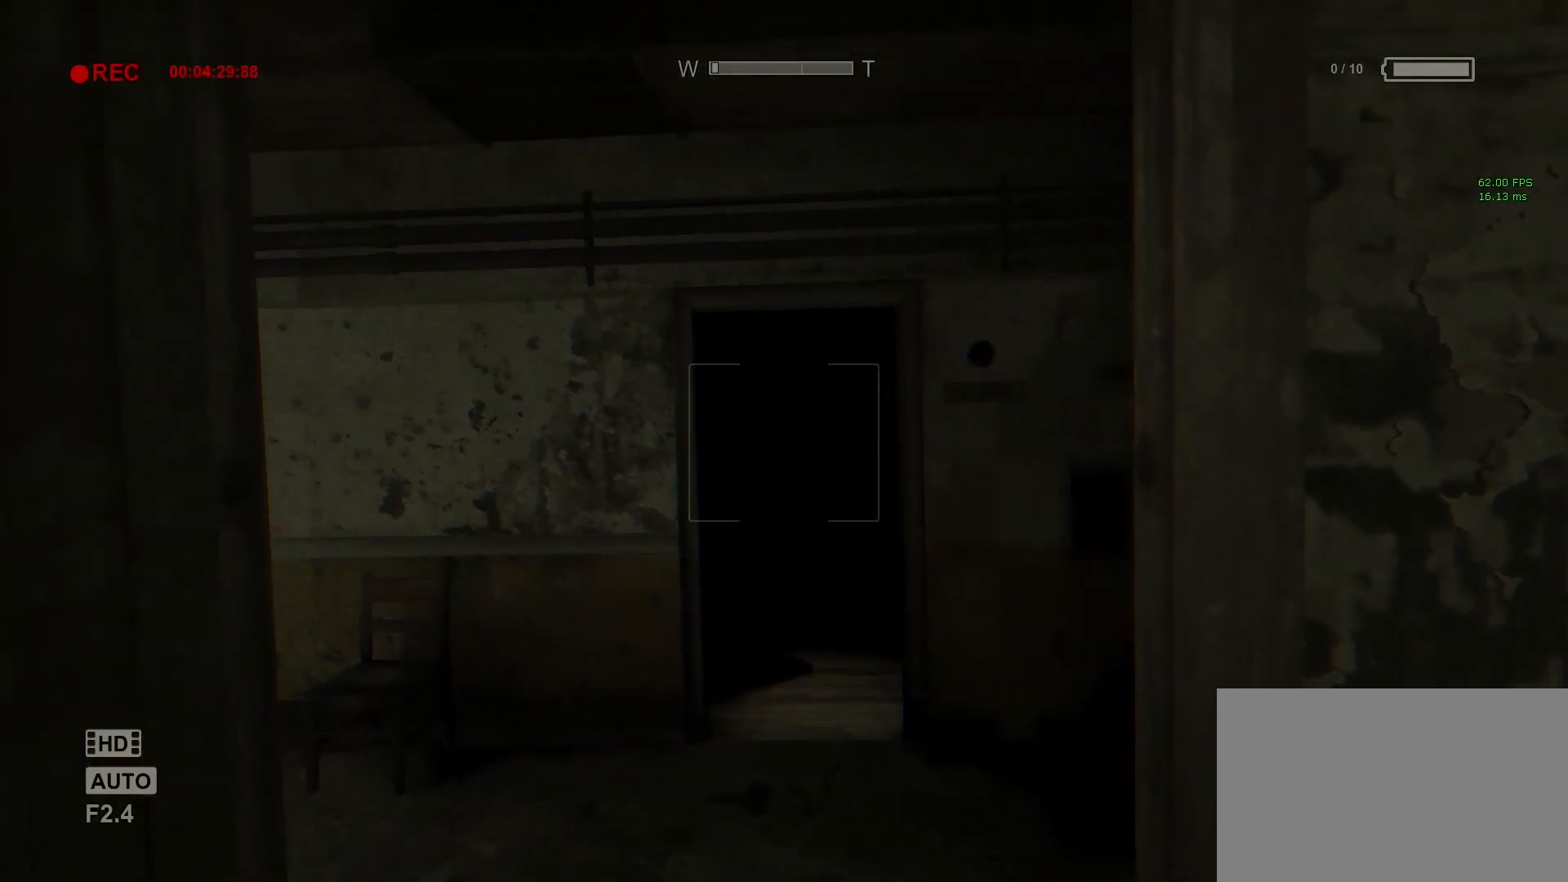
{"keys": ["shift", "w"], "mouse": [], "events": [[50, "f", "down"], [150, "f", "up"]]}
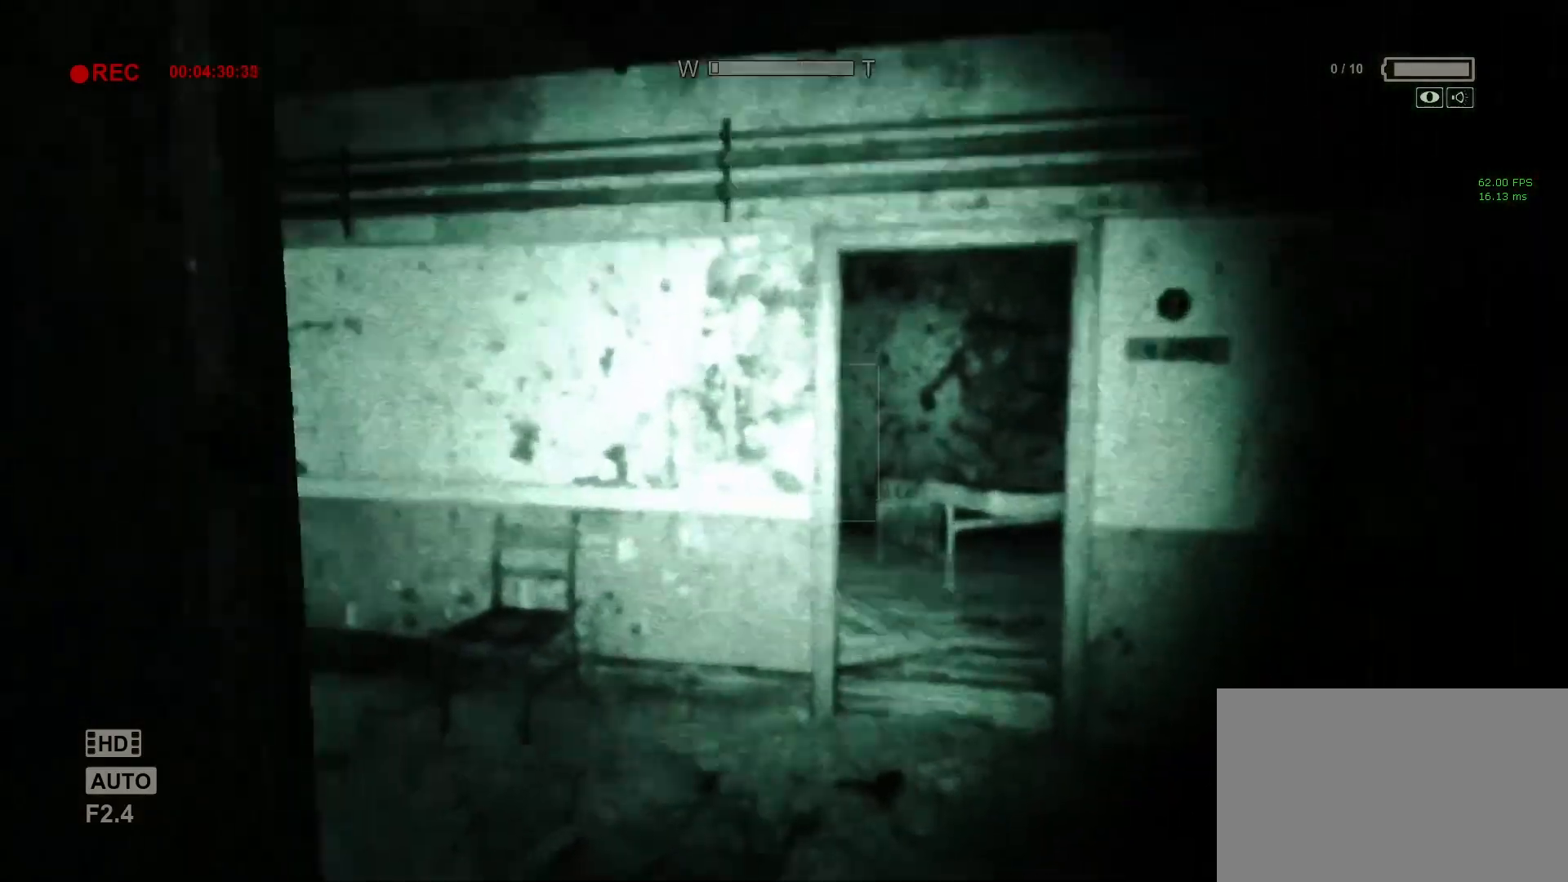
{"keys": ["shift", "w"], "mouse": [], "events": []}
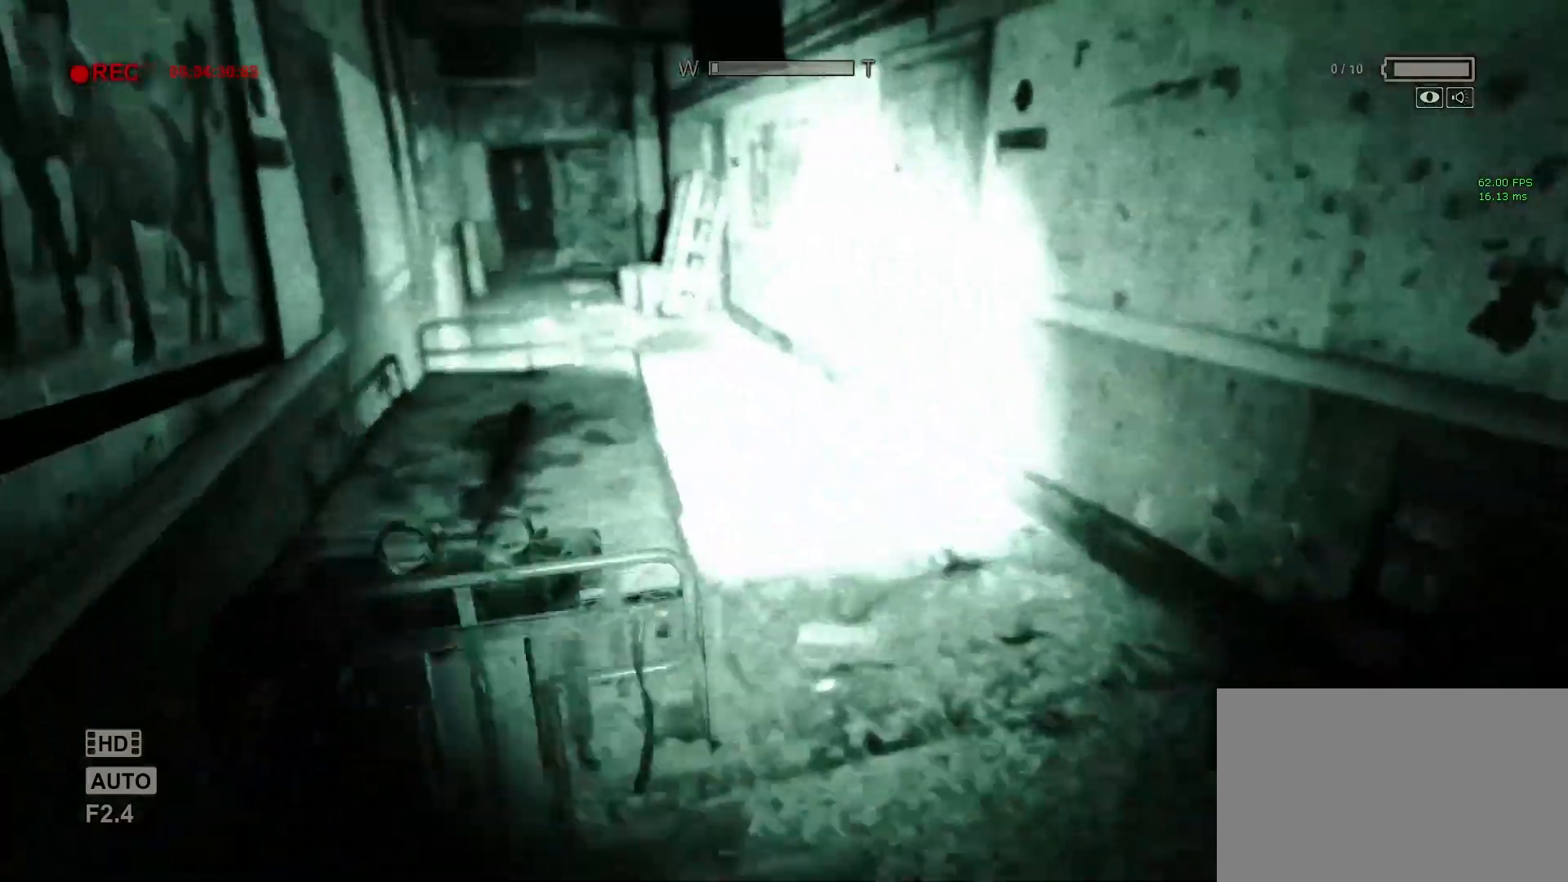
{"keys": ["shift", "w"], "mouse": [], "events": [[267, "f", "down"], [367, "f", "up"]]}
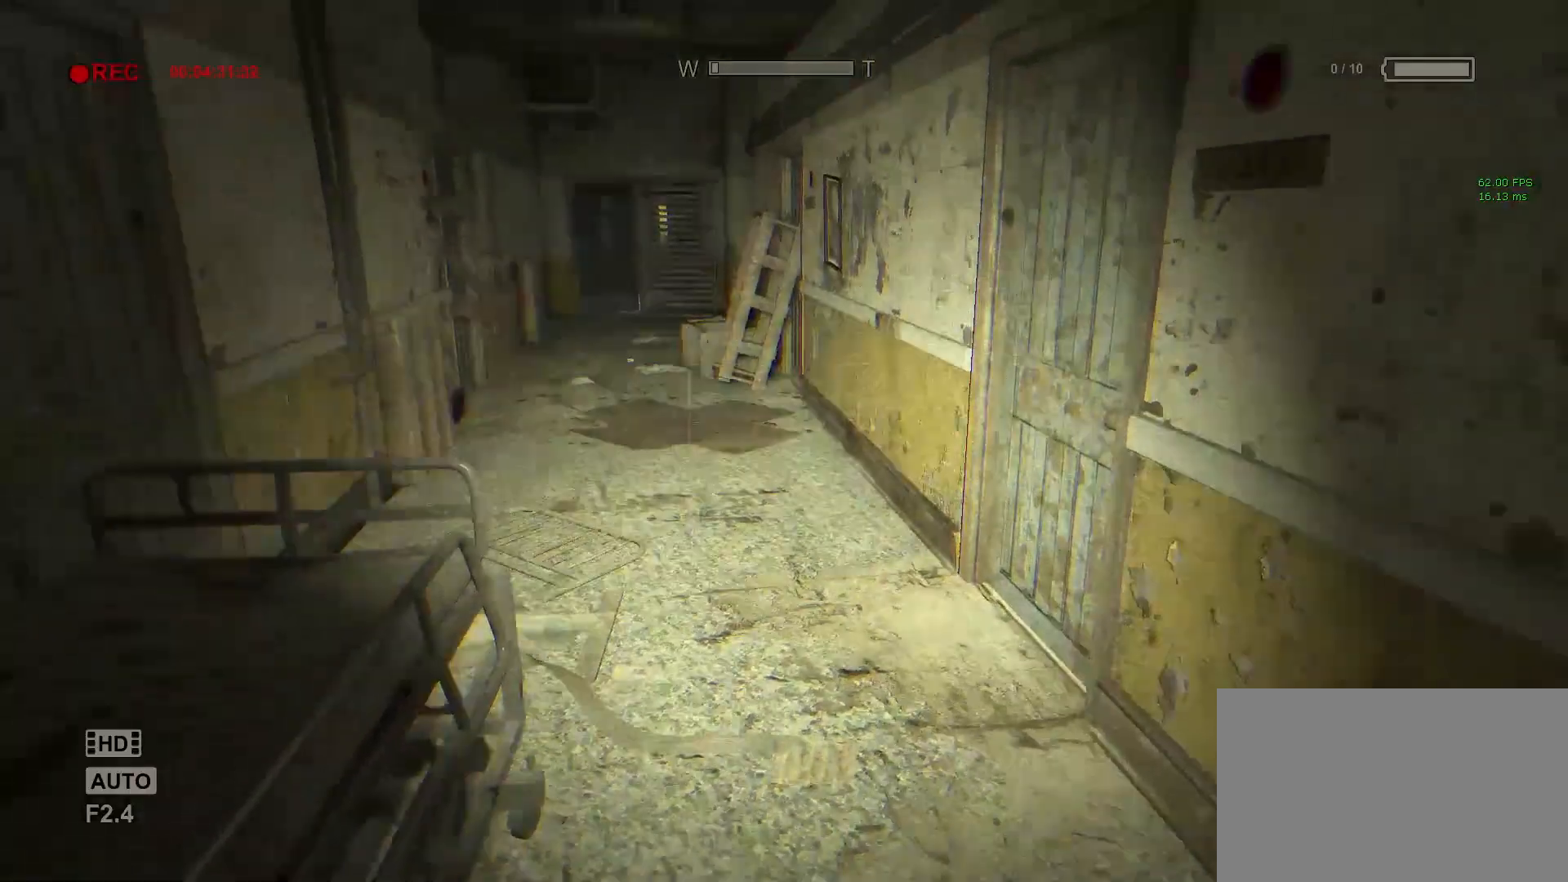
{"keys": [], "mouse": [], "events": [[417, "shift", "up"], [417, "w", "up"]]}